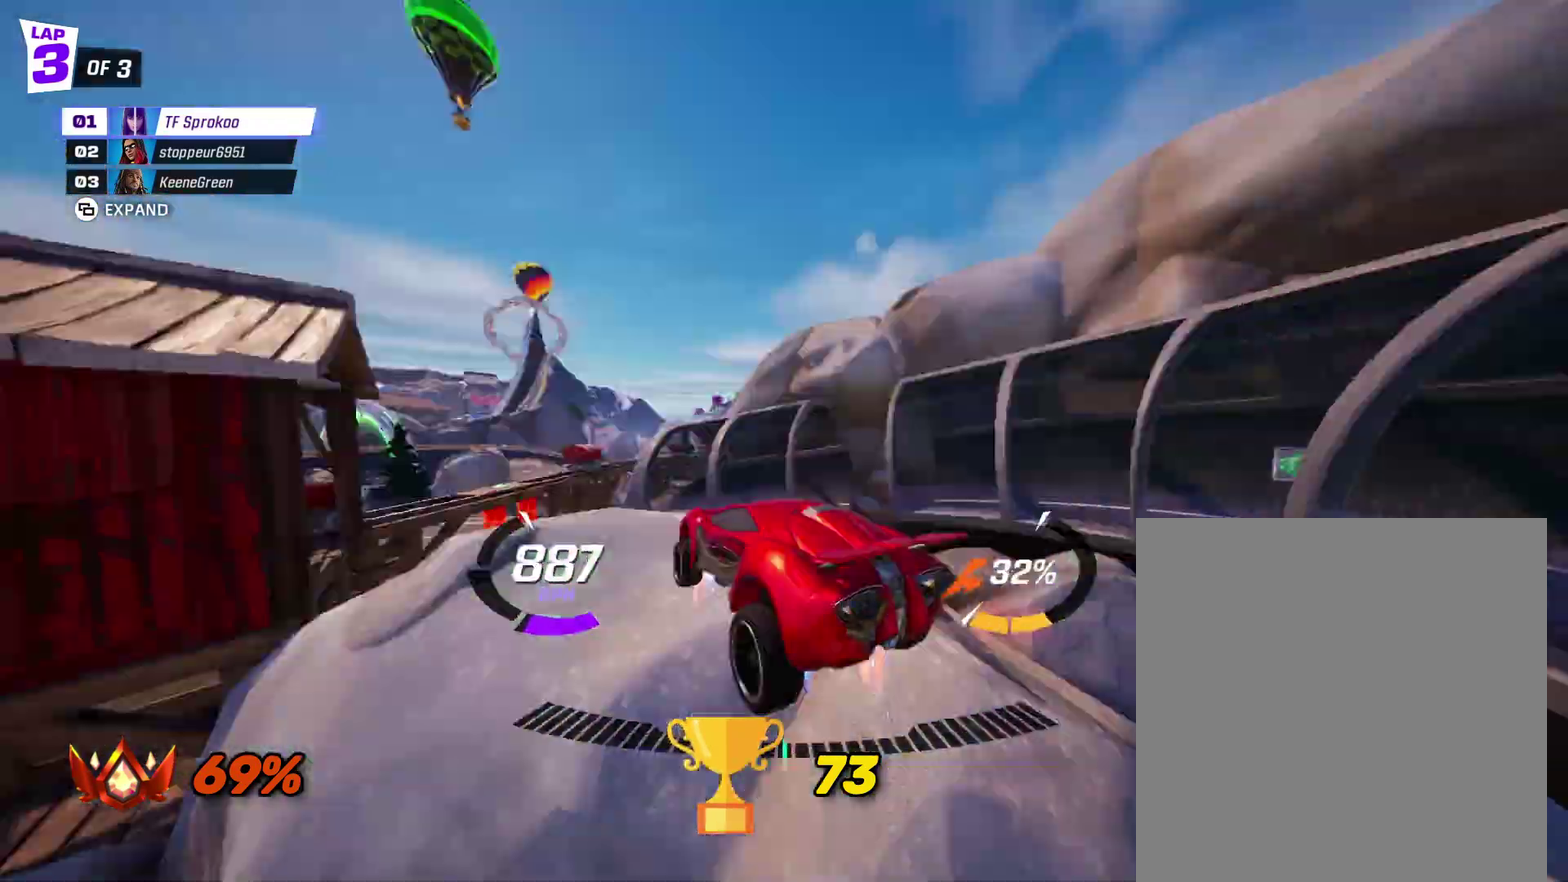
Gameplay with a controller (Xbox layout); each line is a JSON object with the inputs held at the frame after it. "events" lists button and stick changes between this image and that frame as [ms after this image, input, new state], when the widget could be followed in between. Not read: R3 right_stick.
{"buttons": ["X", "R2"], "left_stick": "left", "events": [[233, "A", "up"]]}
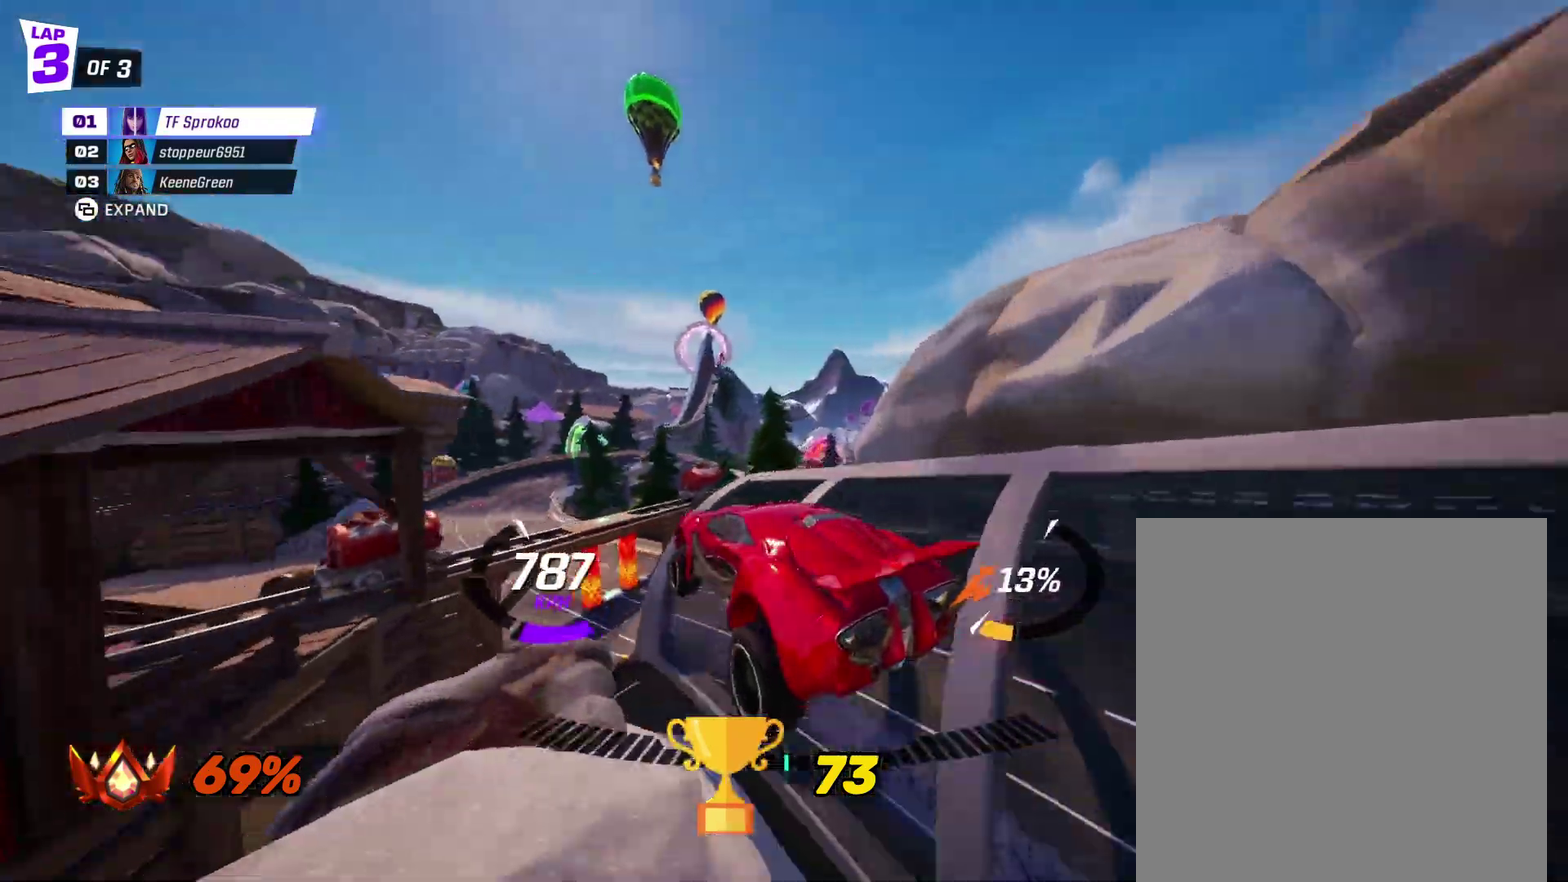
{"buttons": ["X", "R2"], "left_stick": "left", "events": []}
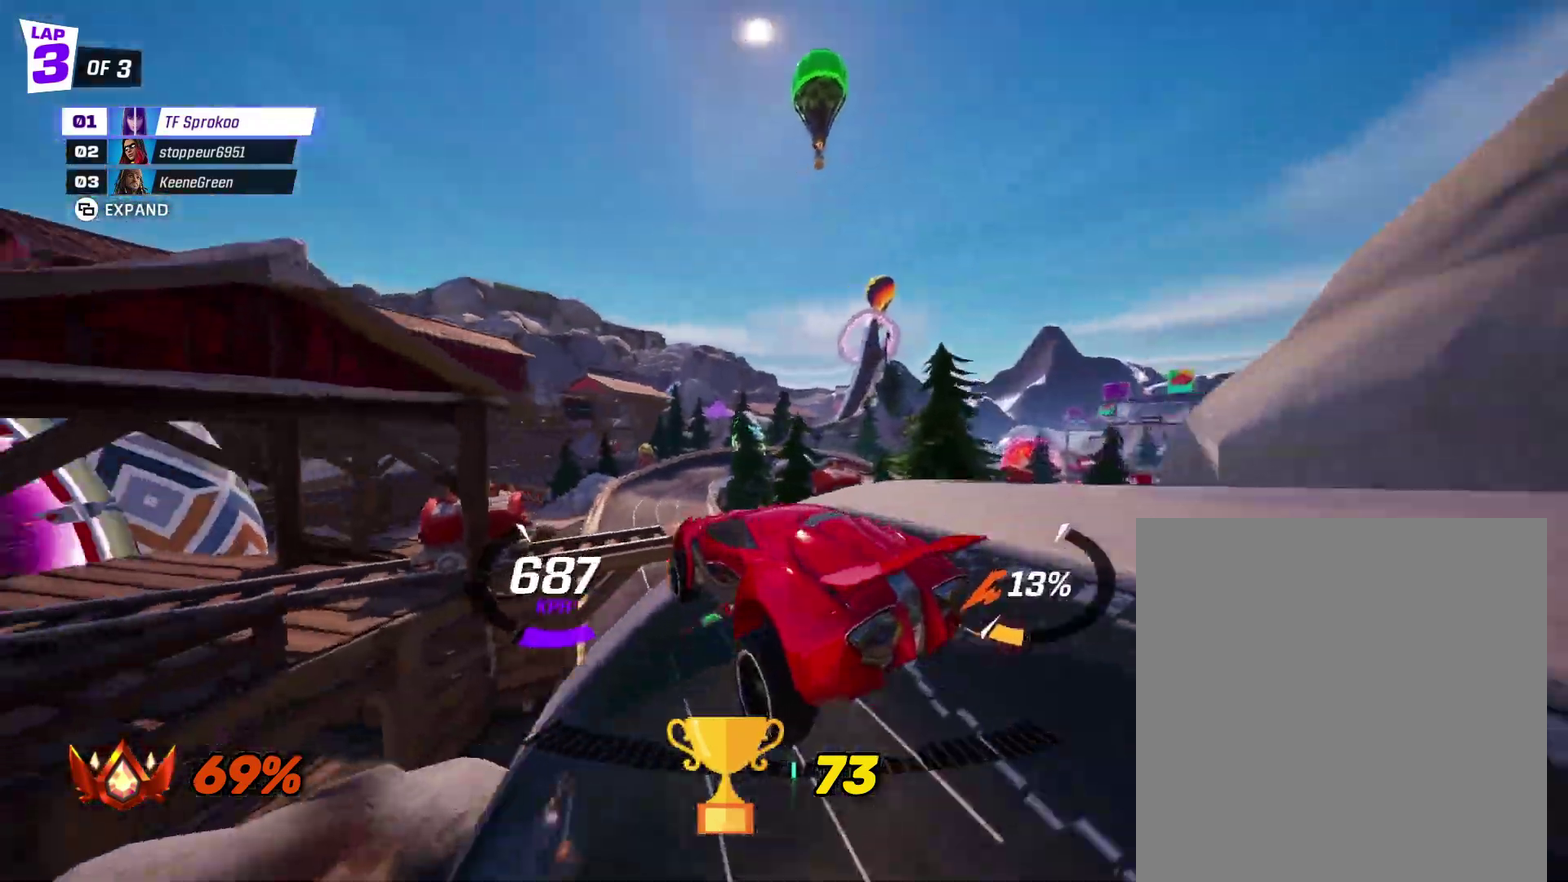
{"buttons": ["X", "R2"], "left_stick": "center", "events": [[100, "A", "down"], [167, "left_stick", "center"], [333, "A", "up"], [367, "left_stick", "left"], [433, "left_stick", "center"]]}
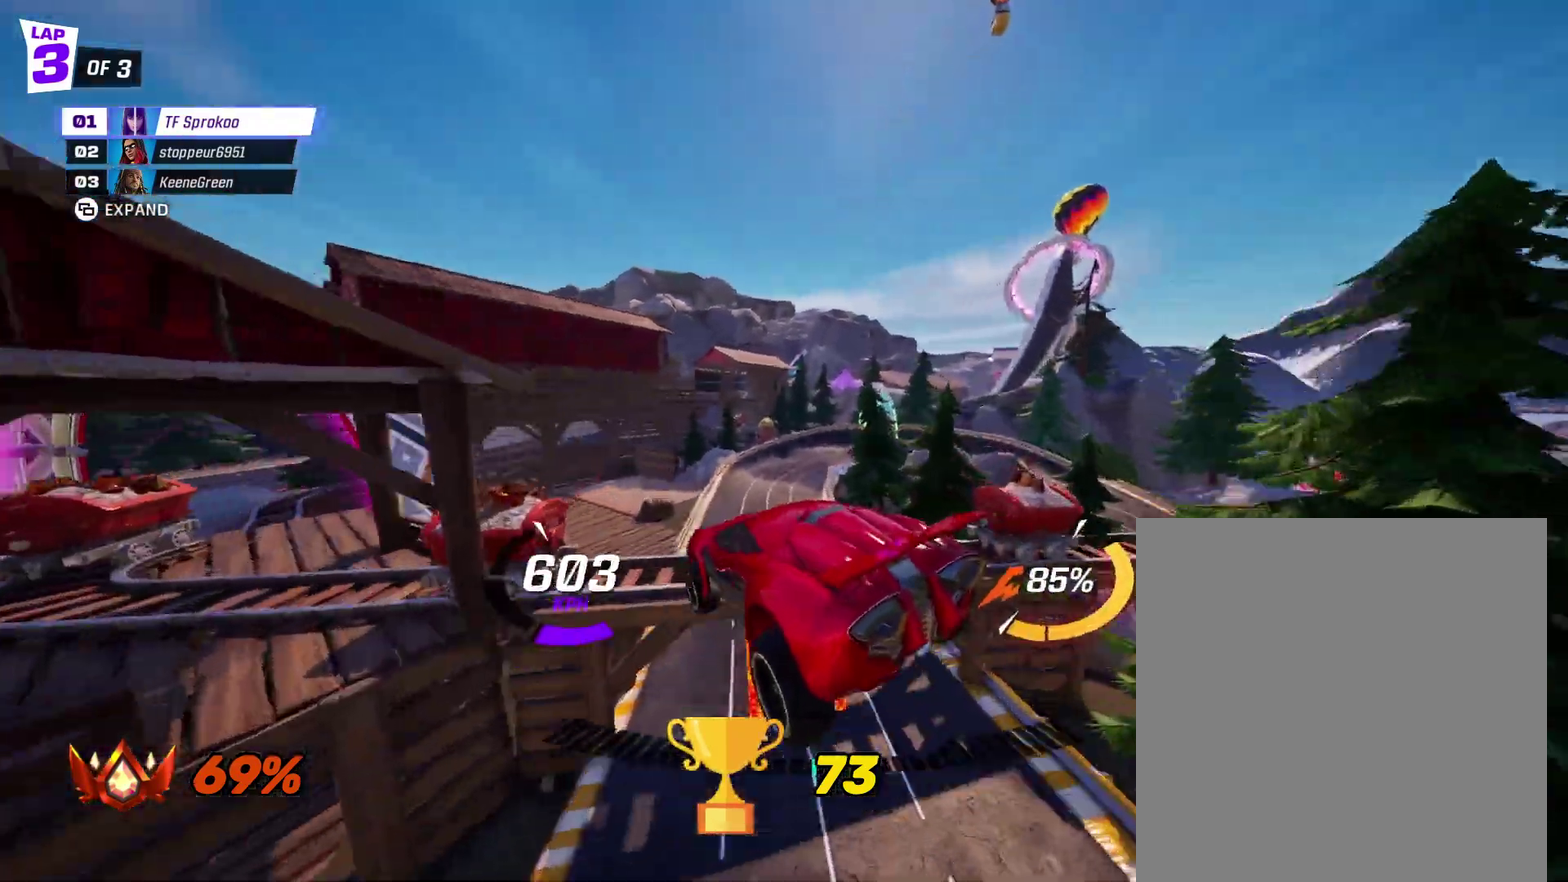
{"buttons": ["X", "L1", "R2"], "left_stick": "down", "events": [[133, "left_stick", "left"], [233, "left_stick", "center"], [300, "left_stick", "down"], [433, "L1", "down"]]}
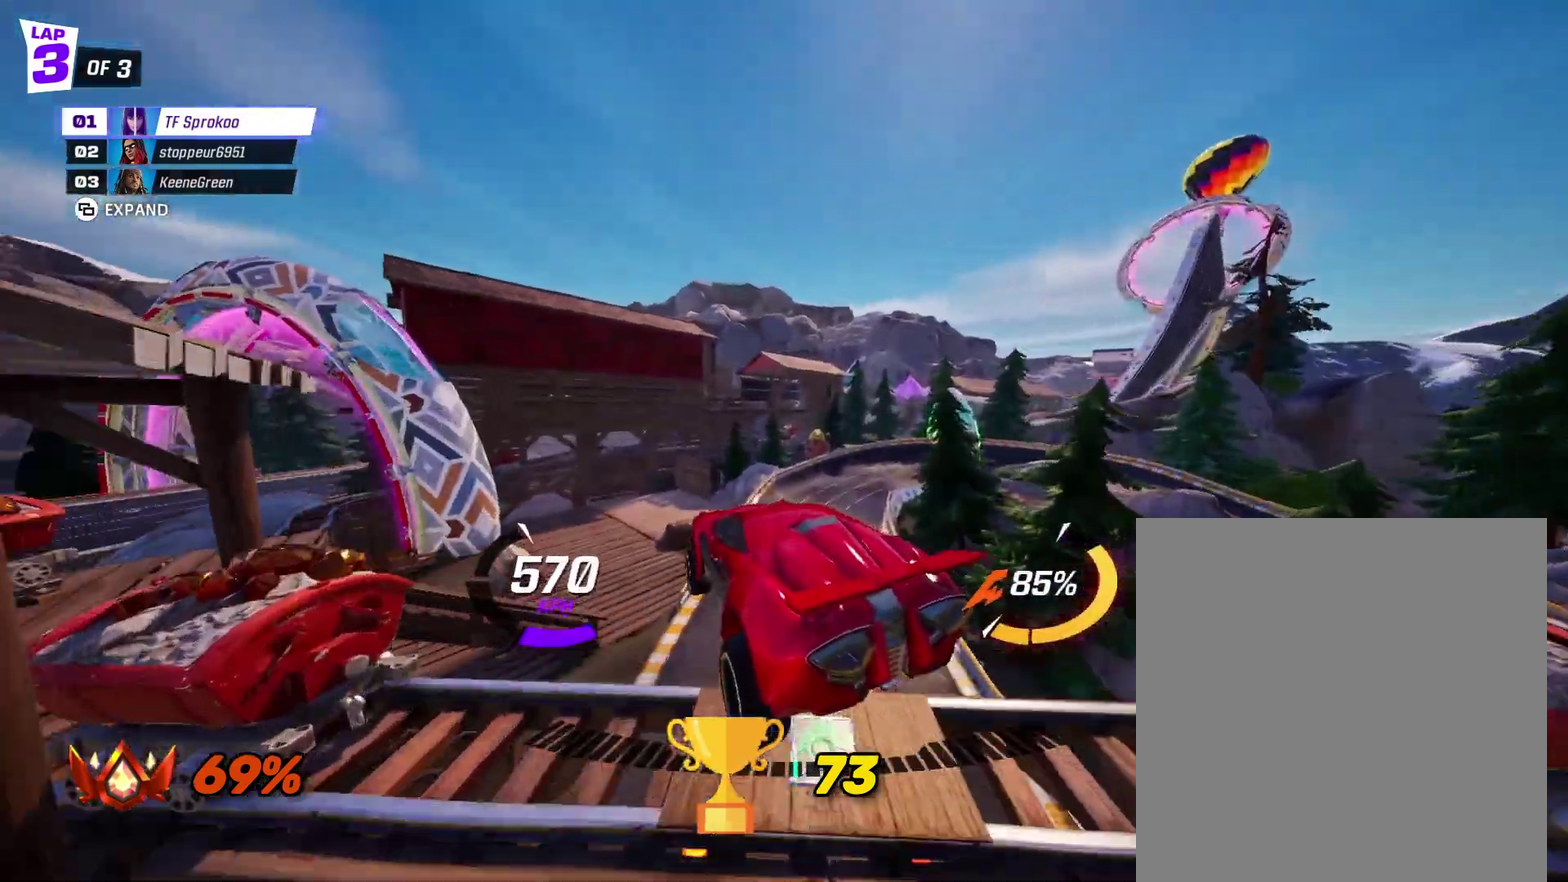
{"buttons": ["X", "R2"], "left_stick": "up-right", "events": [[133, "L1", "up"], [167, "left_stick", "center"], [233, "left_stick", "up"], [367, "left_stick", "up-right"]]}
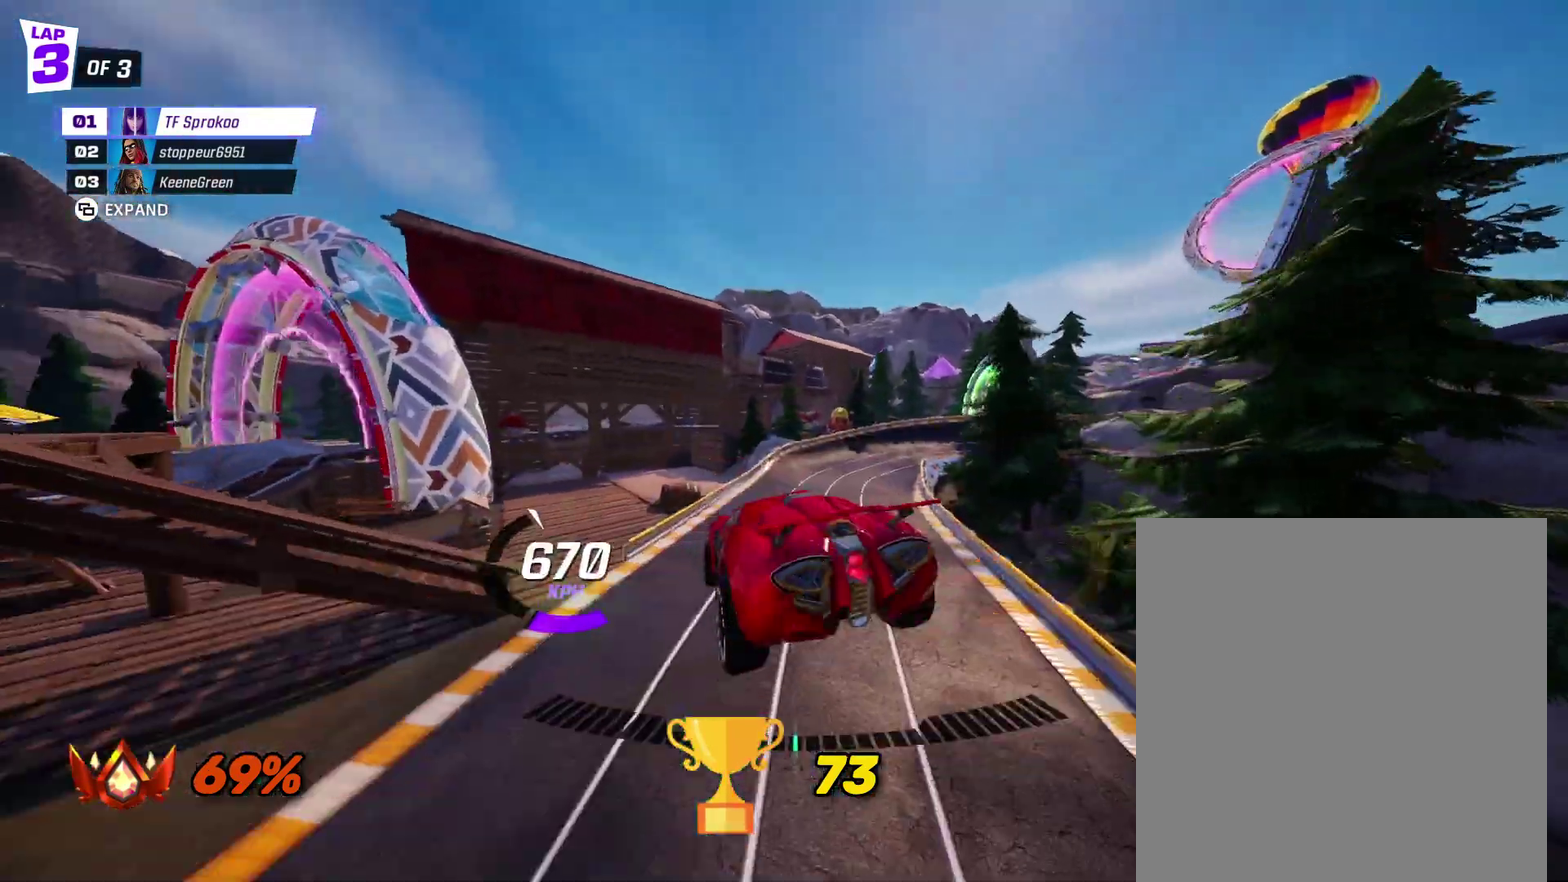
{"buttons": ["R2"], "left_stick": "left", "events": [[33, "left_stick", "center"], [133, "left_stick", "down"], [200, "L1", "down"], [367, "L1", "up"], [367, "left_stick", "down-left"], [433, "left_stick", "left"], [500, "X", "up"]]}
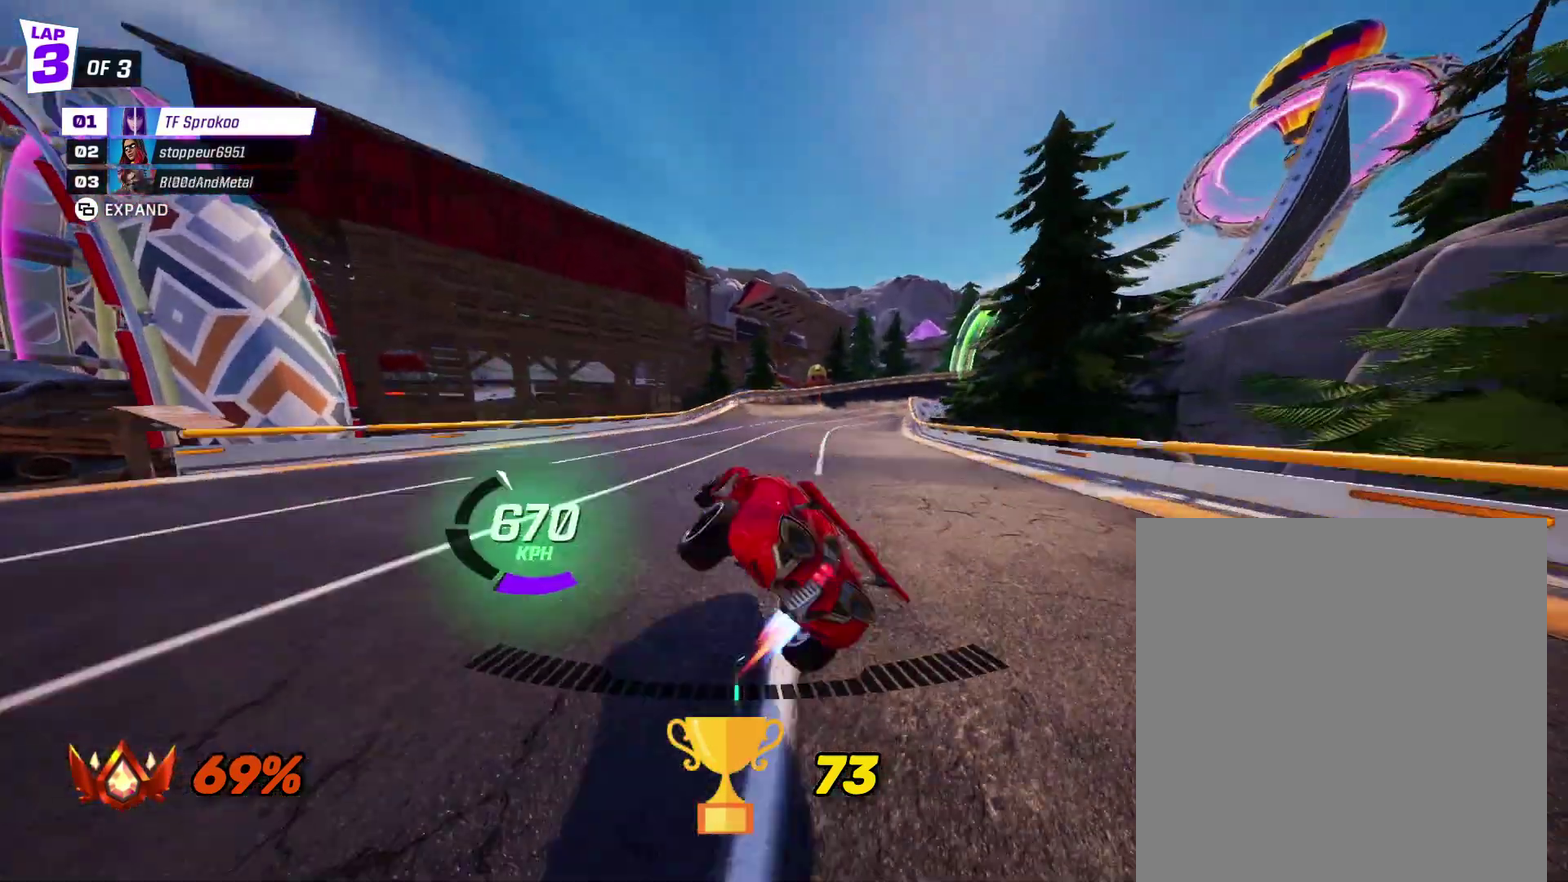
{"buttons": ["X", "R2"], "left_stick": "right", "events": [[33, "left_stick", "center"], [300, "left_stick", "right"], [333, "X", "down"]]}
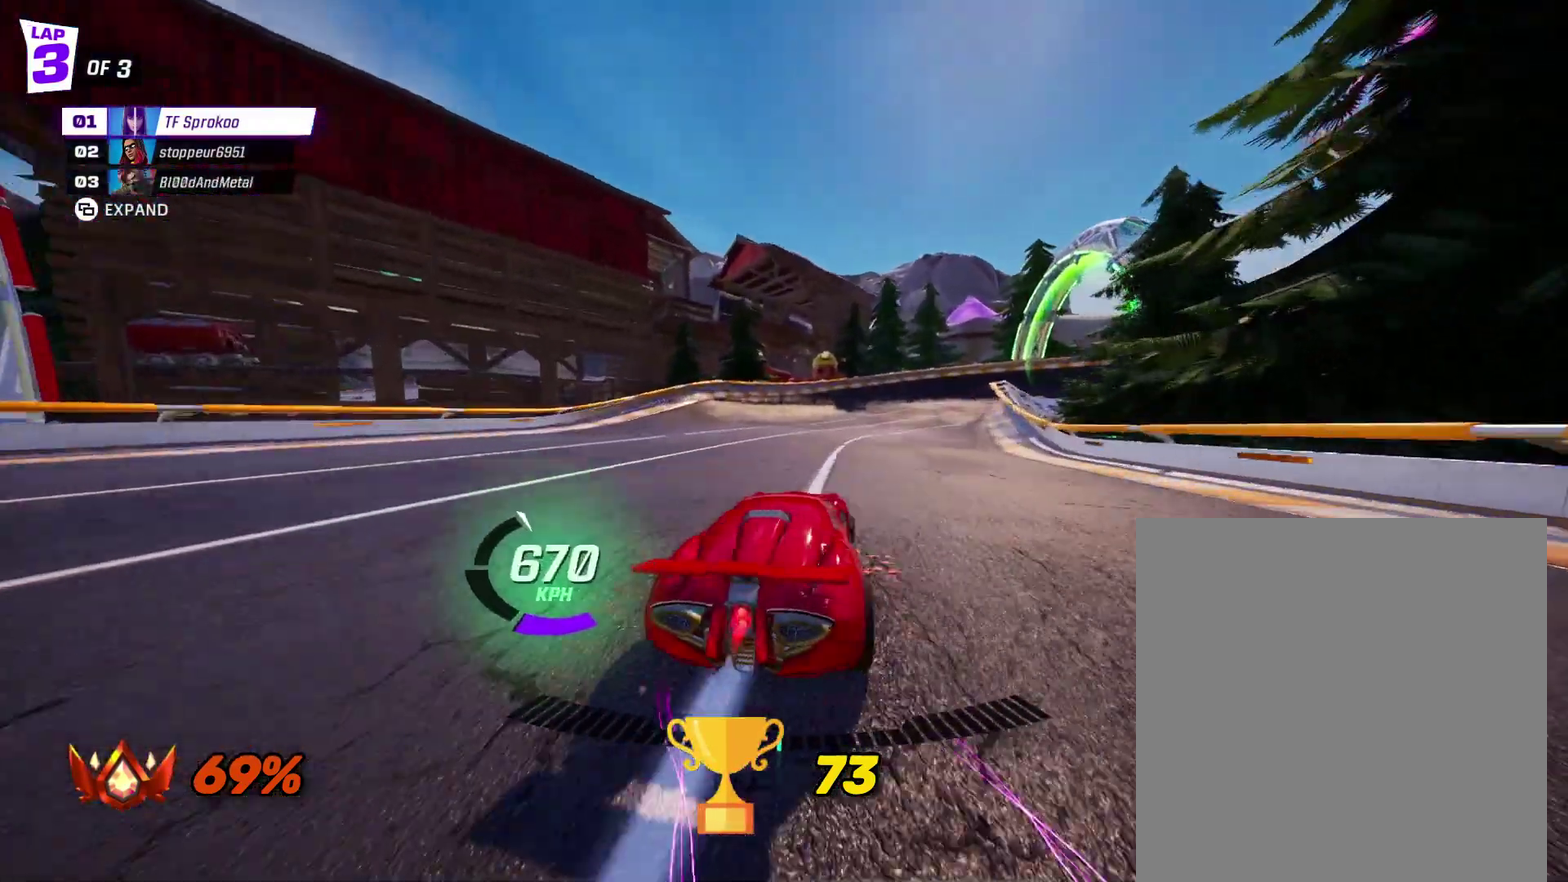
{"buttons": ["X", "R2"], "left_stick": "center", "events": [[333, "left_stick", "center"]]}
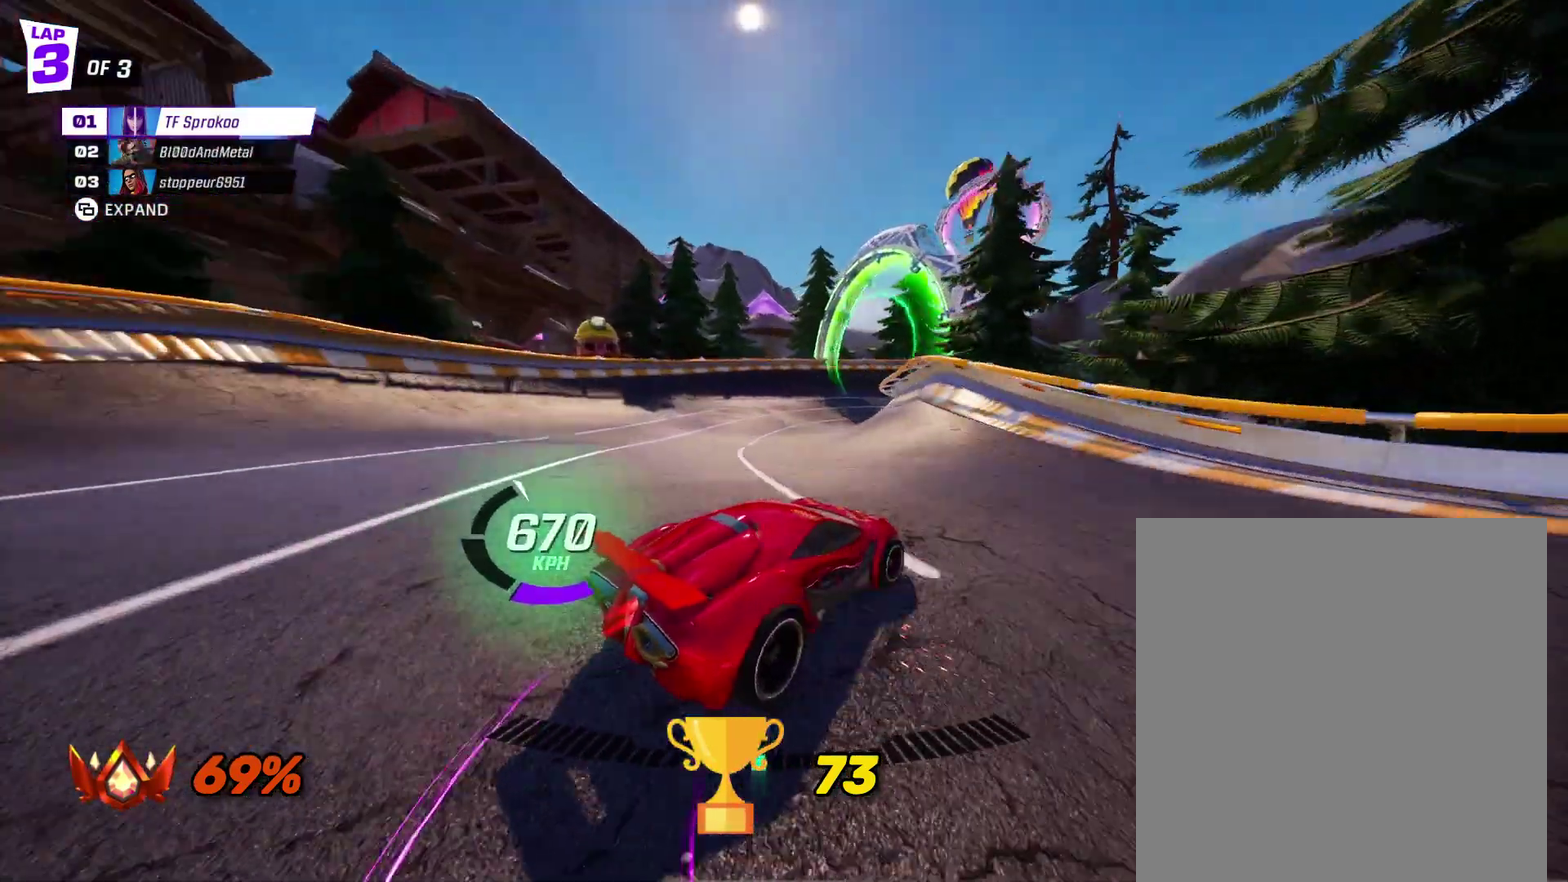
{"buttons": ["X", "R2"], "left_stick": "right", "events": [[200, "left_stick", "right"], [333, "left_stick", "center"], [500, "left_stick", "right"]]}
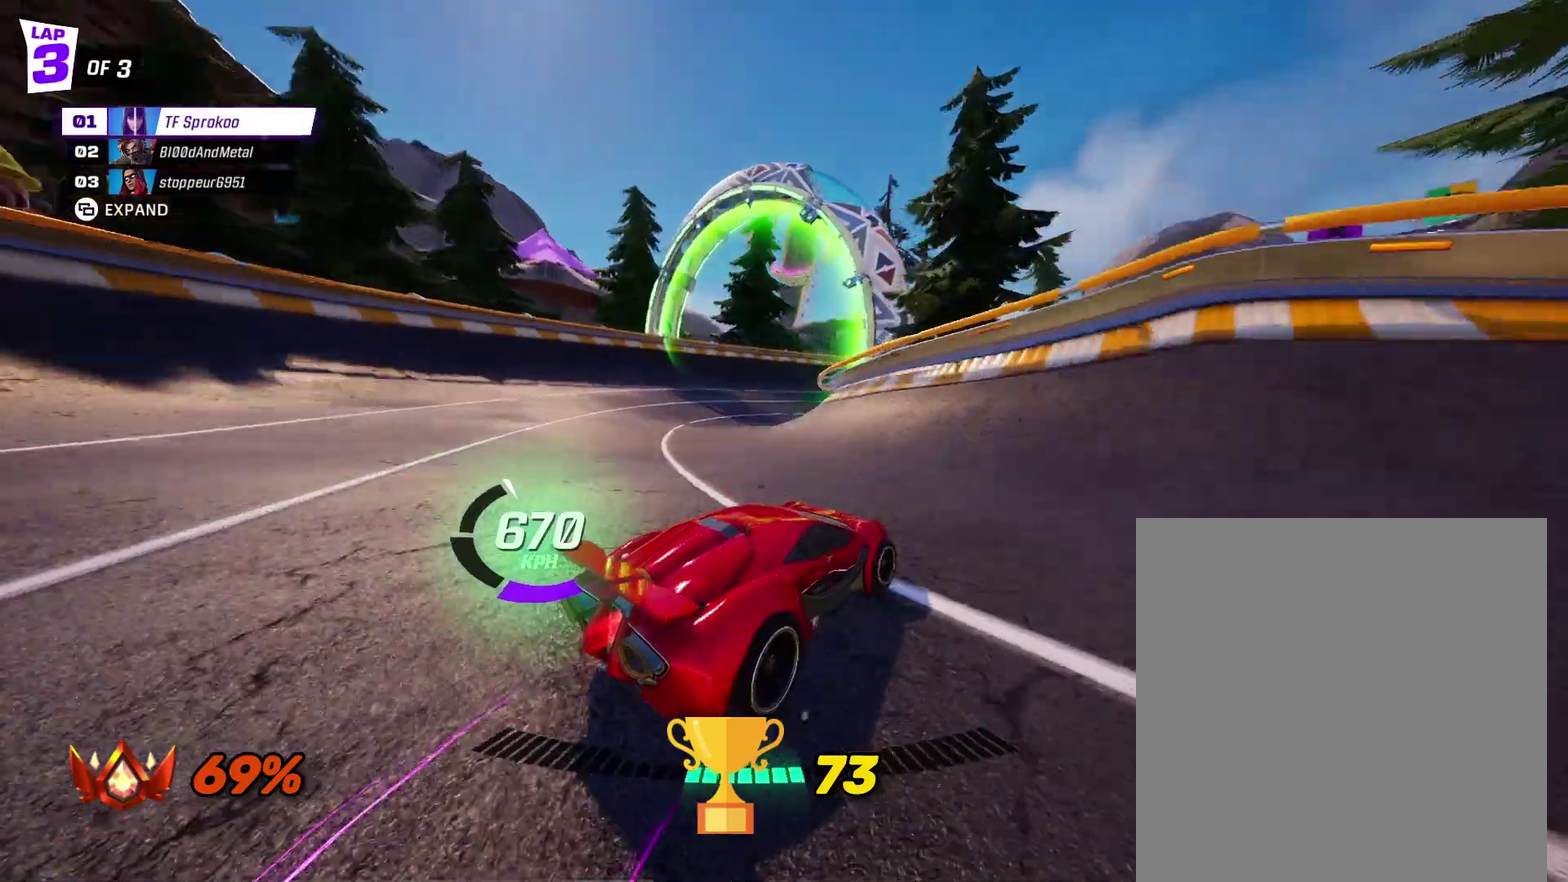
{"buttons": ["X", "R2"], "left_stick": "center", "events": [[433, "left_stick", "center"]]}
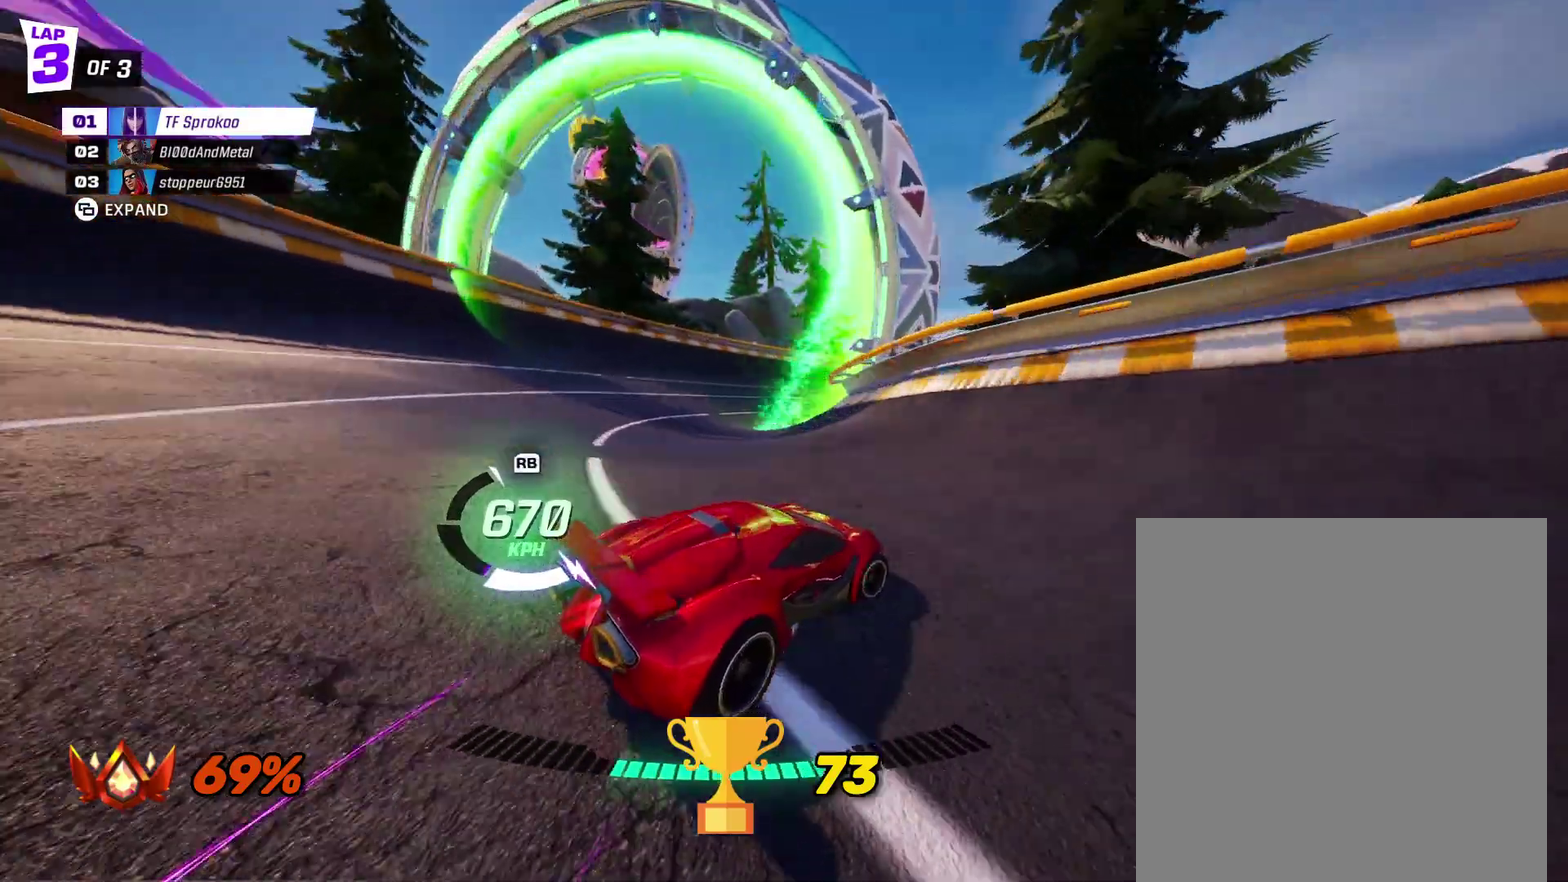
{"buttons": ["X", "R2"], "left_stick": "right", "events": [[33, "left_stick", "right"], [233, "left_stick", "center"], [333, "left_stick", "right"]]}
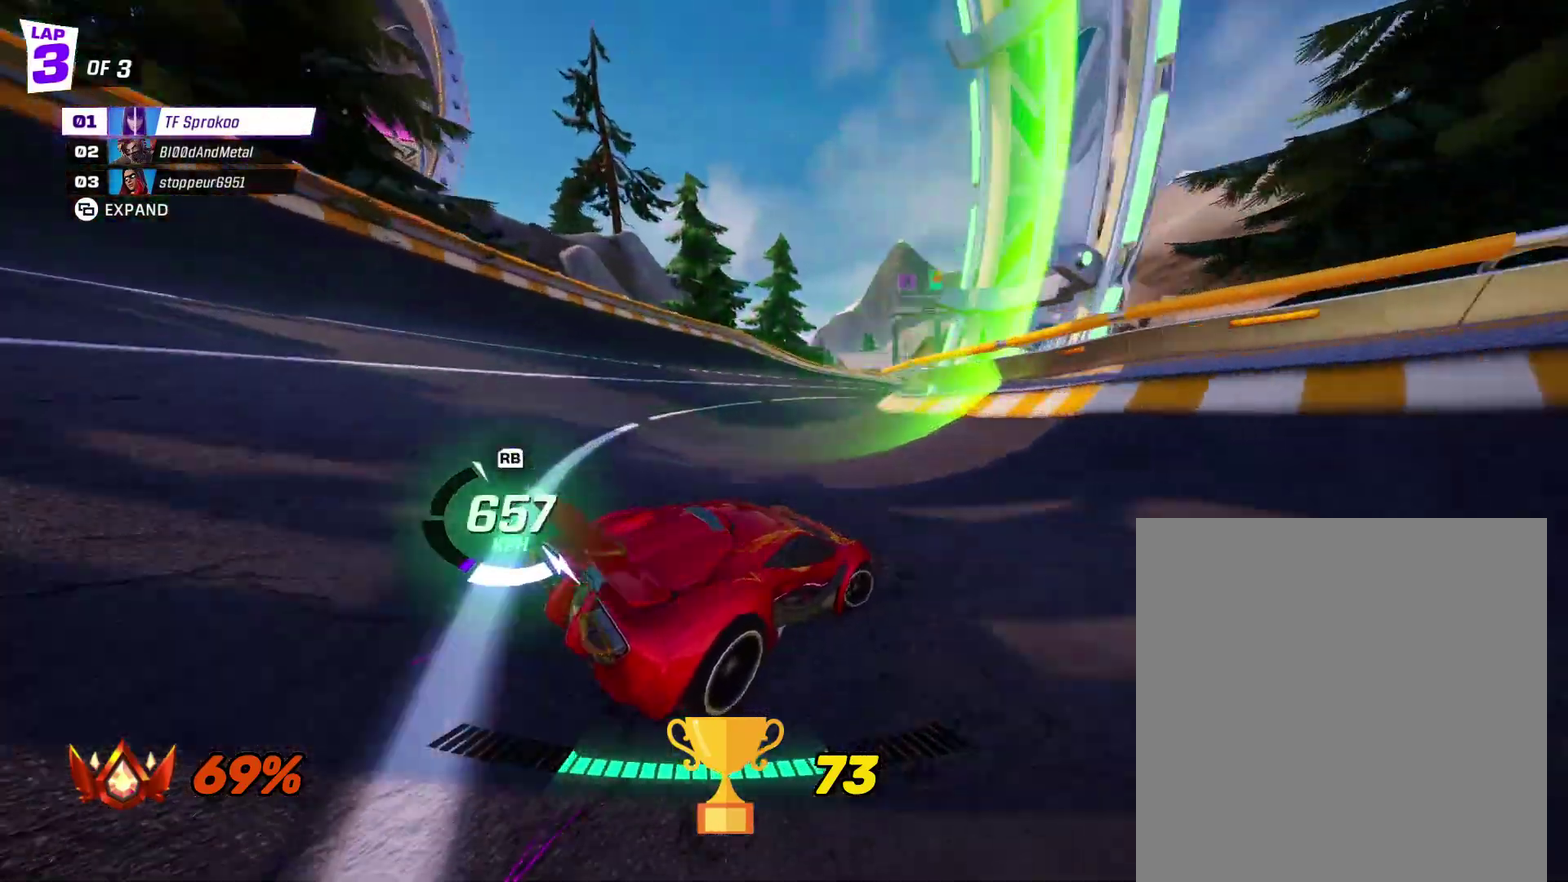
{"buttons": ["X", "R2"], "left_stick": "center", "events": [[433, "left_stick", "center"]]}
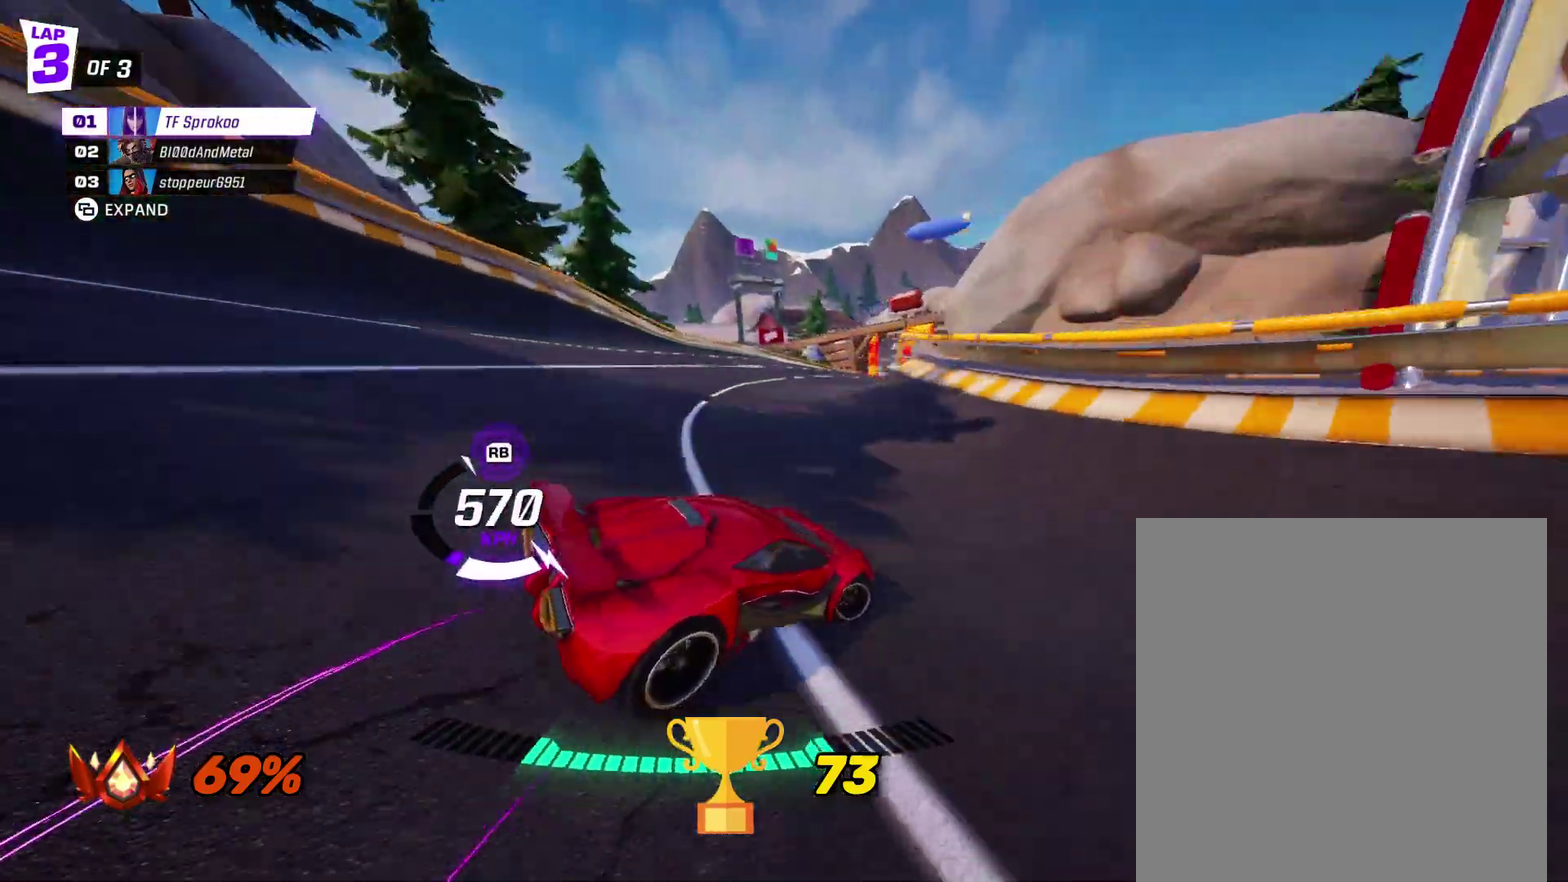
{"buttons": ["R2"], "left_stick": "center", "events": [[67, "left_stick", "right"], [233, "left_stick", "center"], [367, "left_stick", "right"], [433, "left_stick", "center"], [500, "X", "up"]]}
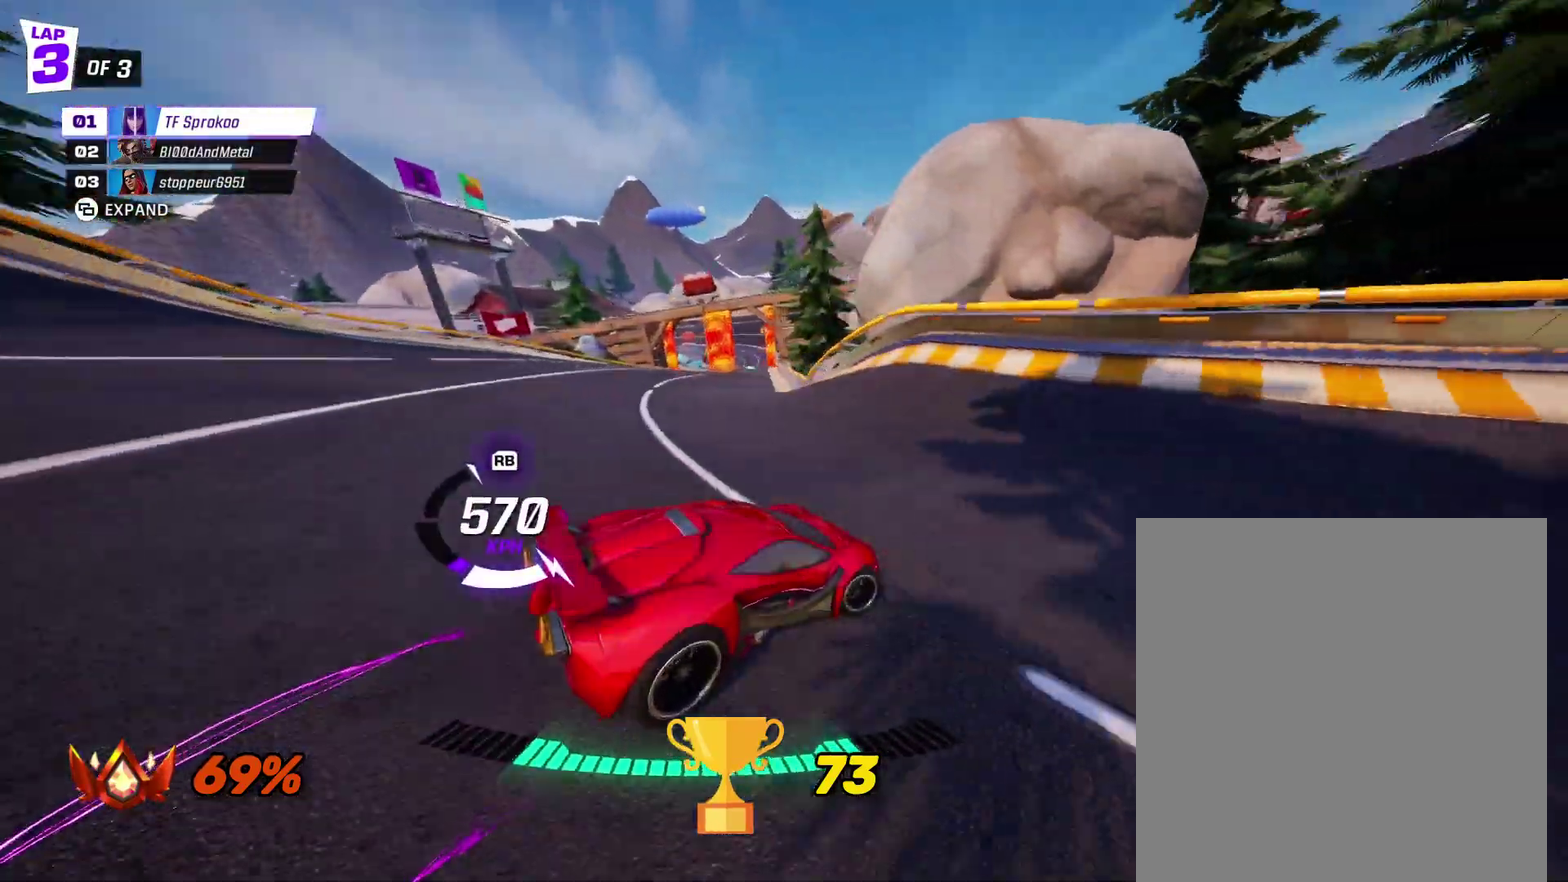
{"buttons": ["R2"], "left_stick": "center", "events": [[100, "left_stick", "left"], [167, "X", "down"], [267, "left_stick", "center"], [333, "X", "up"]]}
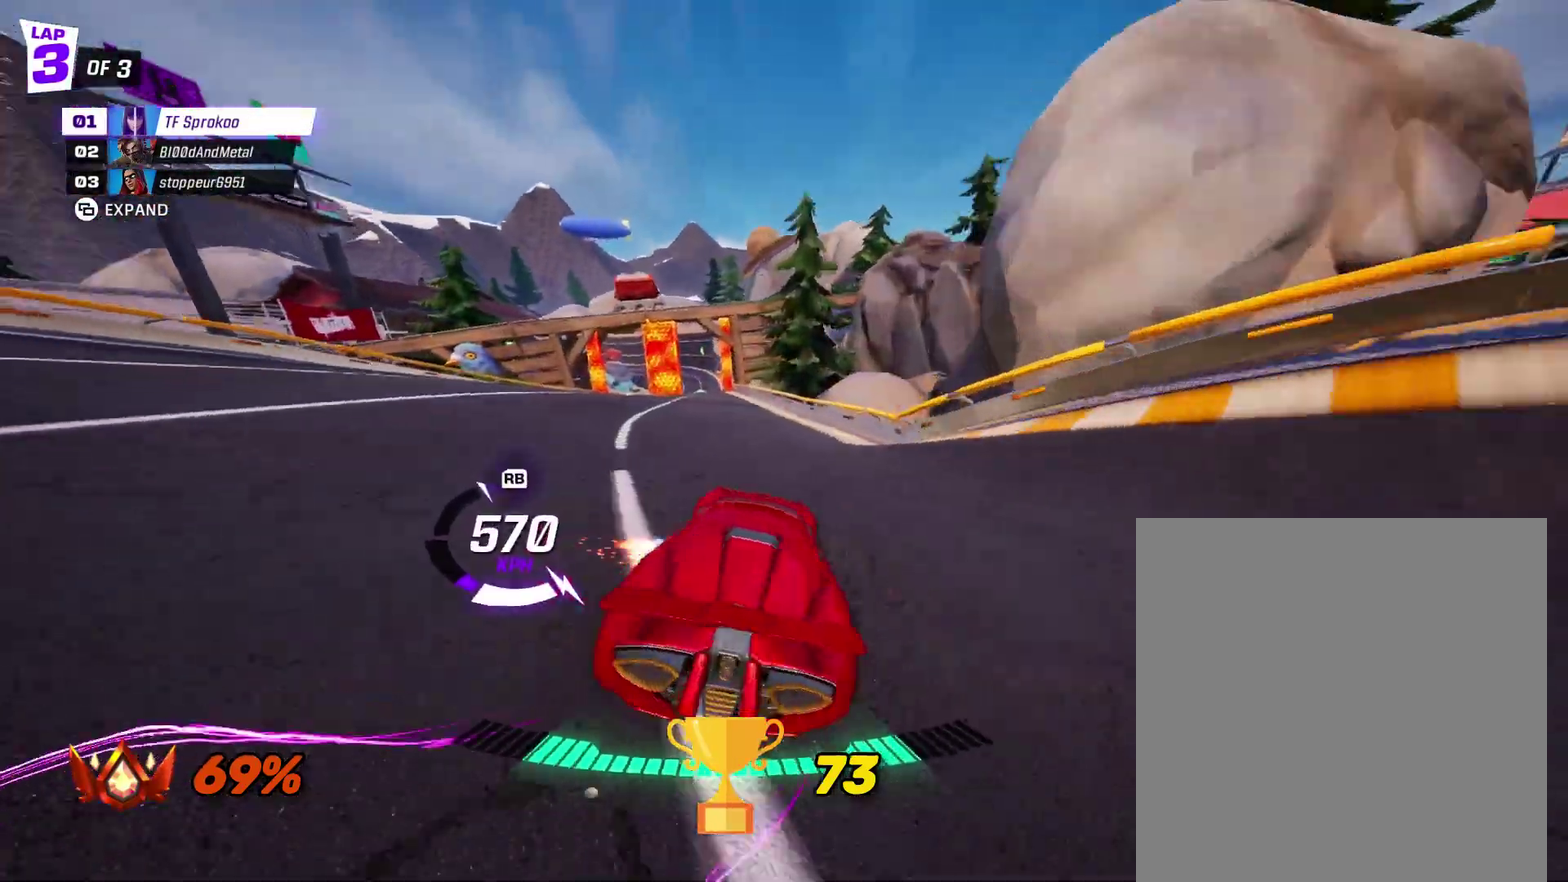
{"buttons": ["R2"], "left_stick": "center", "events": [[233, "left_stick", "right"], [433, "left_stick", "center"]]}
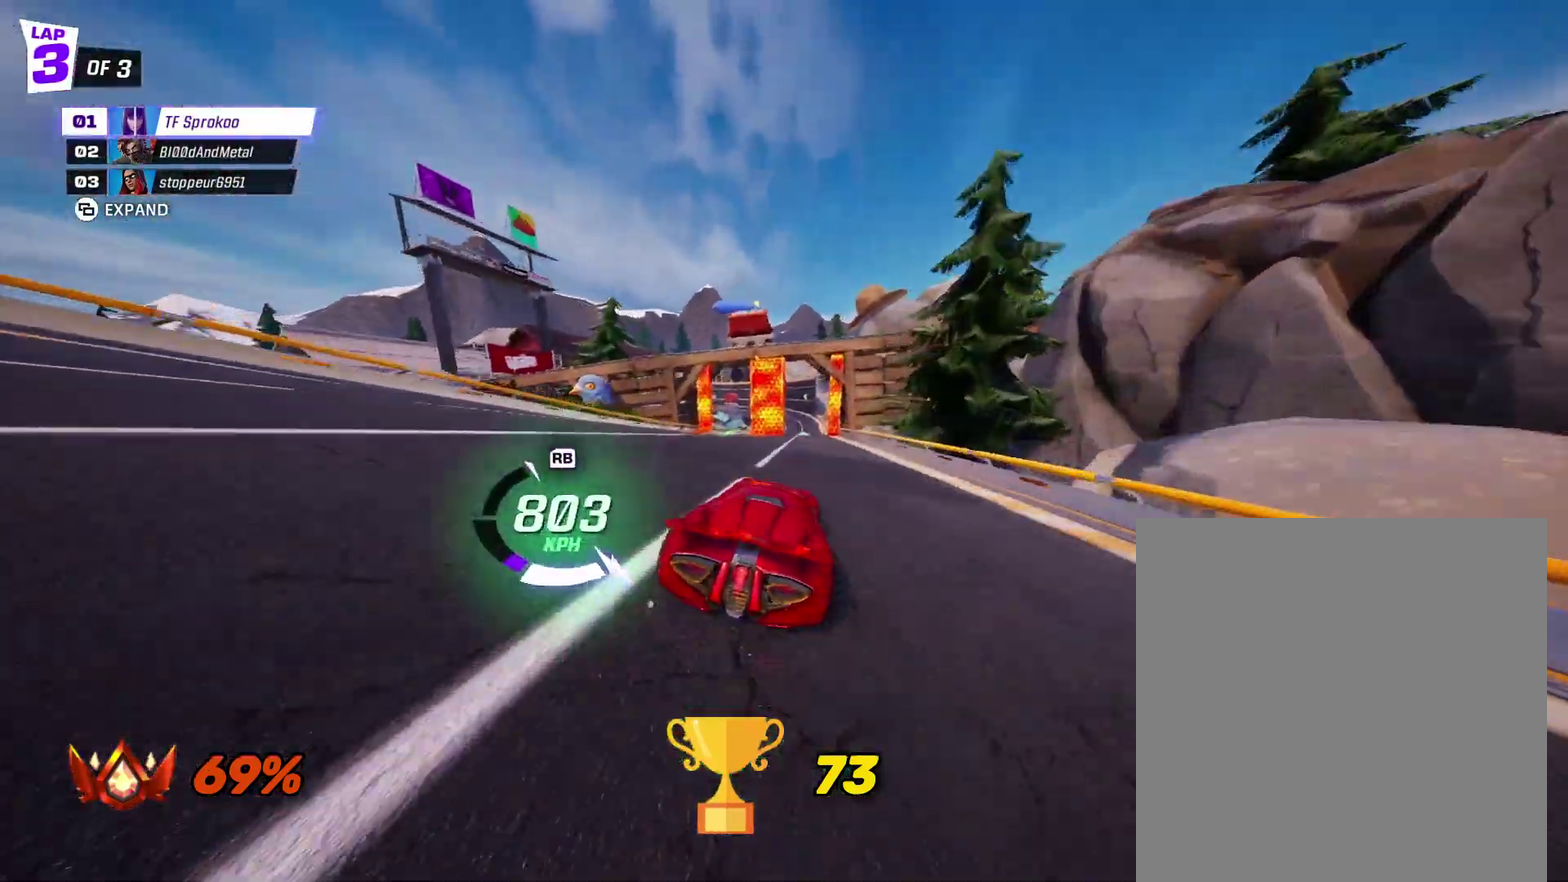
{"buttons": ["X", "R2"], "left_stick": "left", "events": [[367, "X", "down"], [400, "left_stick", "left"]]}
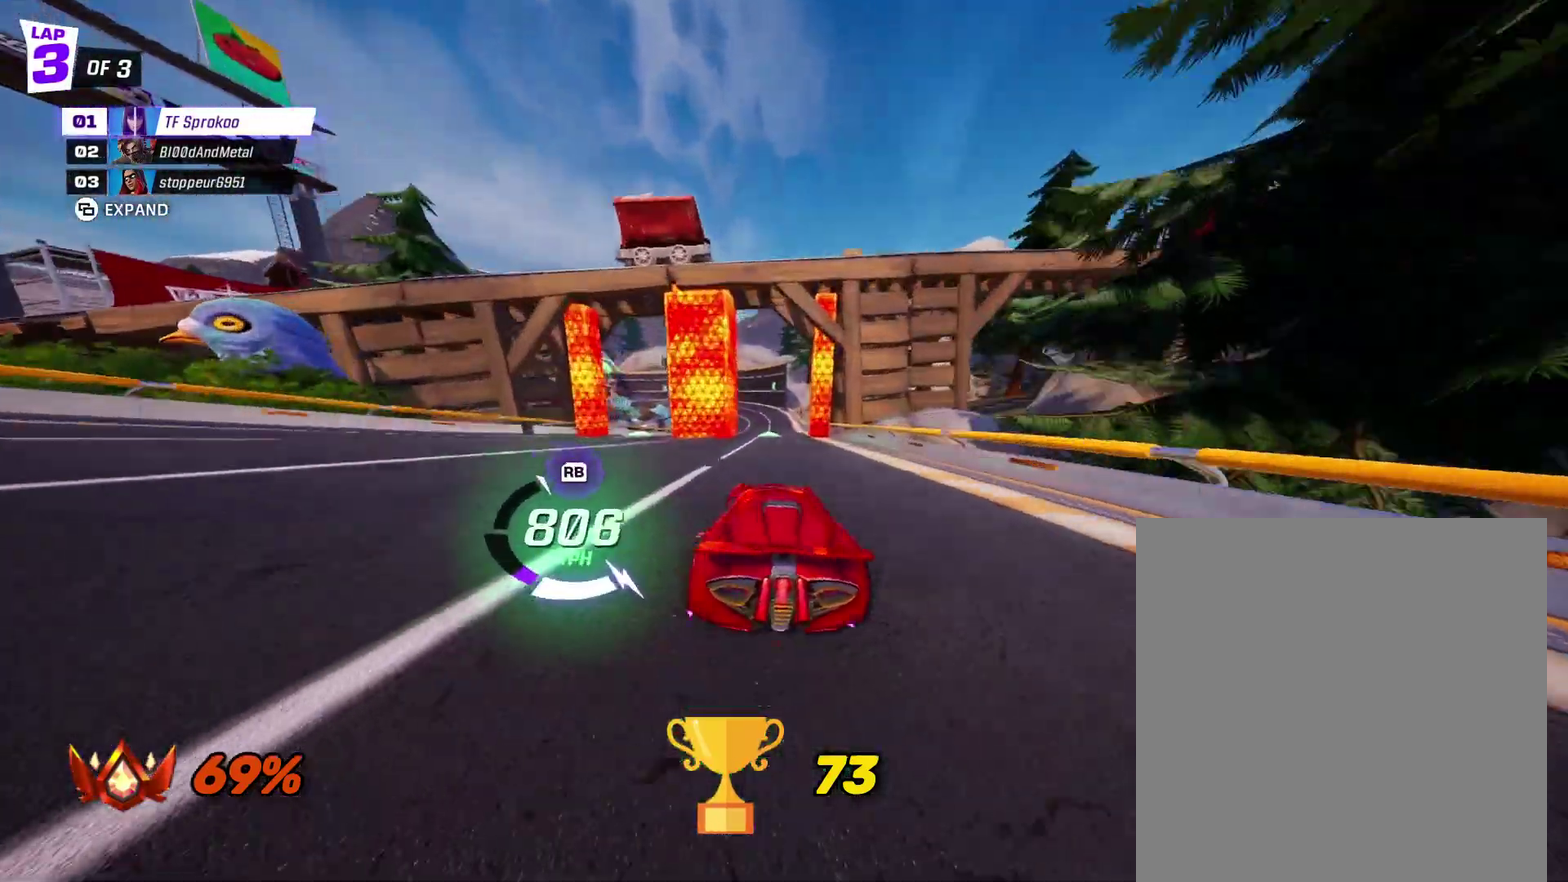
{"buttons": ["X", "R2"], "left_stick": "center", "events": [[333, "left_stick", "center"]]}
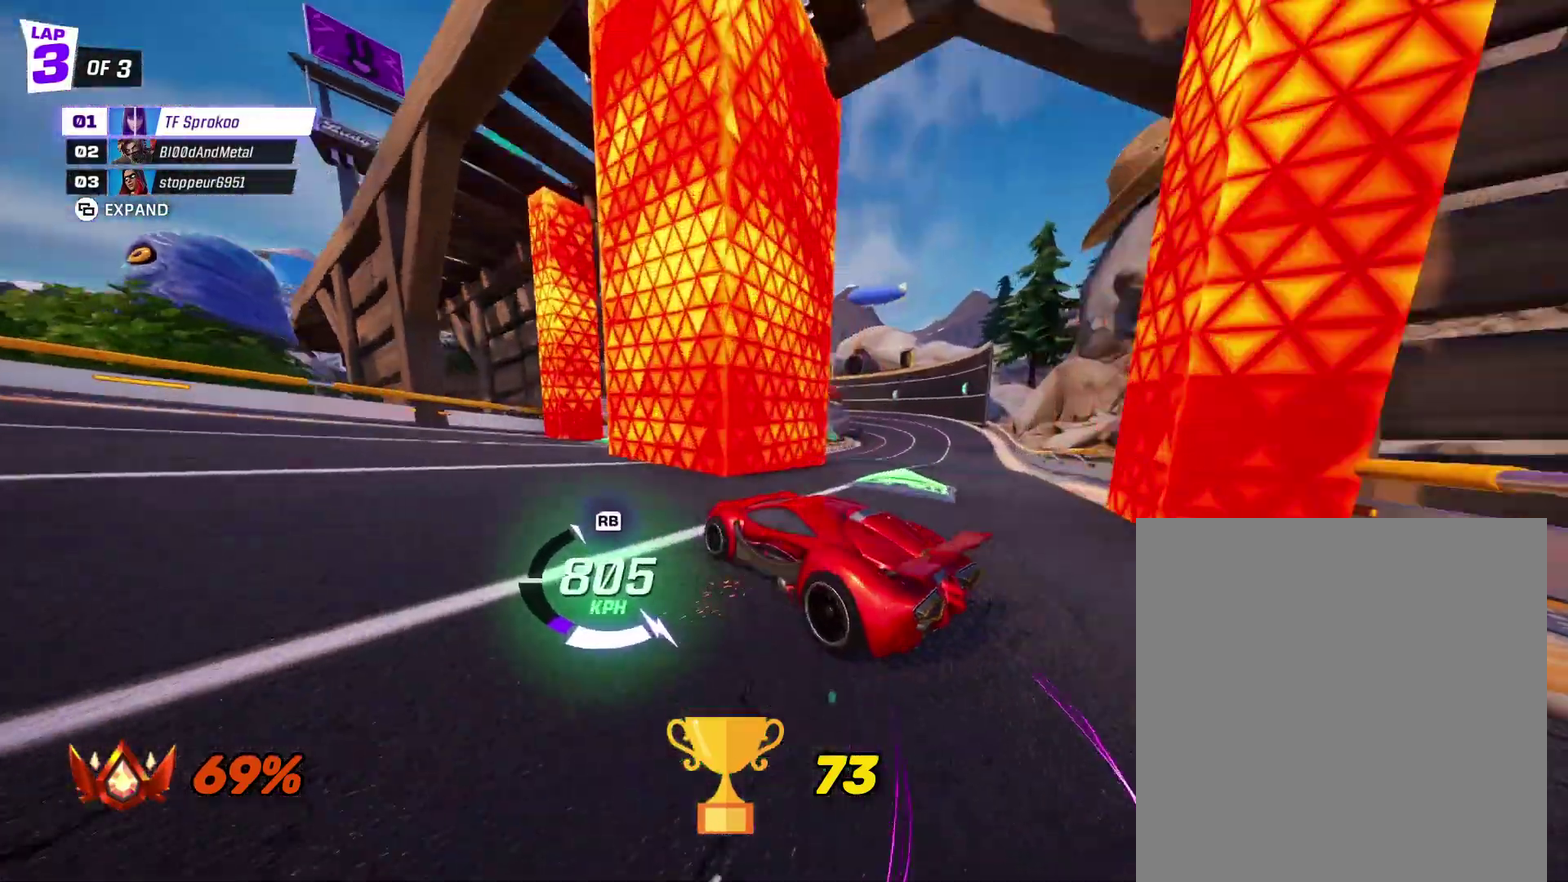
{"buttons": ["A", "X", "R2"], "left_stick": "right", "events": [[33, "left_stick", "left"], [400, "A", "down"], [400, "left_stick", "center"], [500, "left_stick", "right"]]}
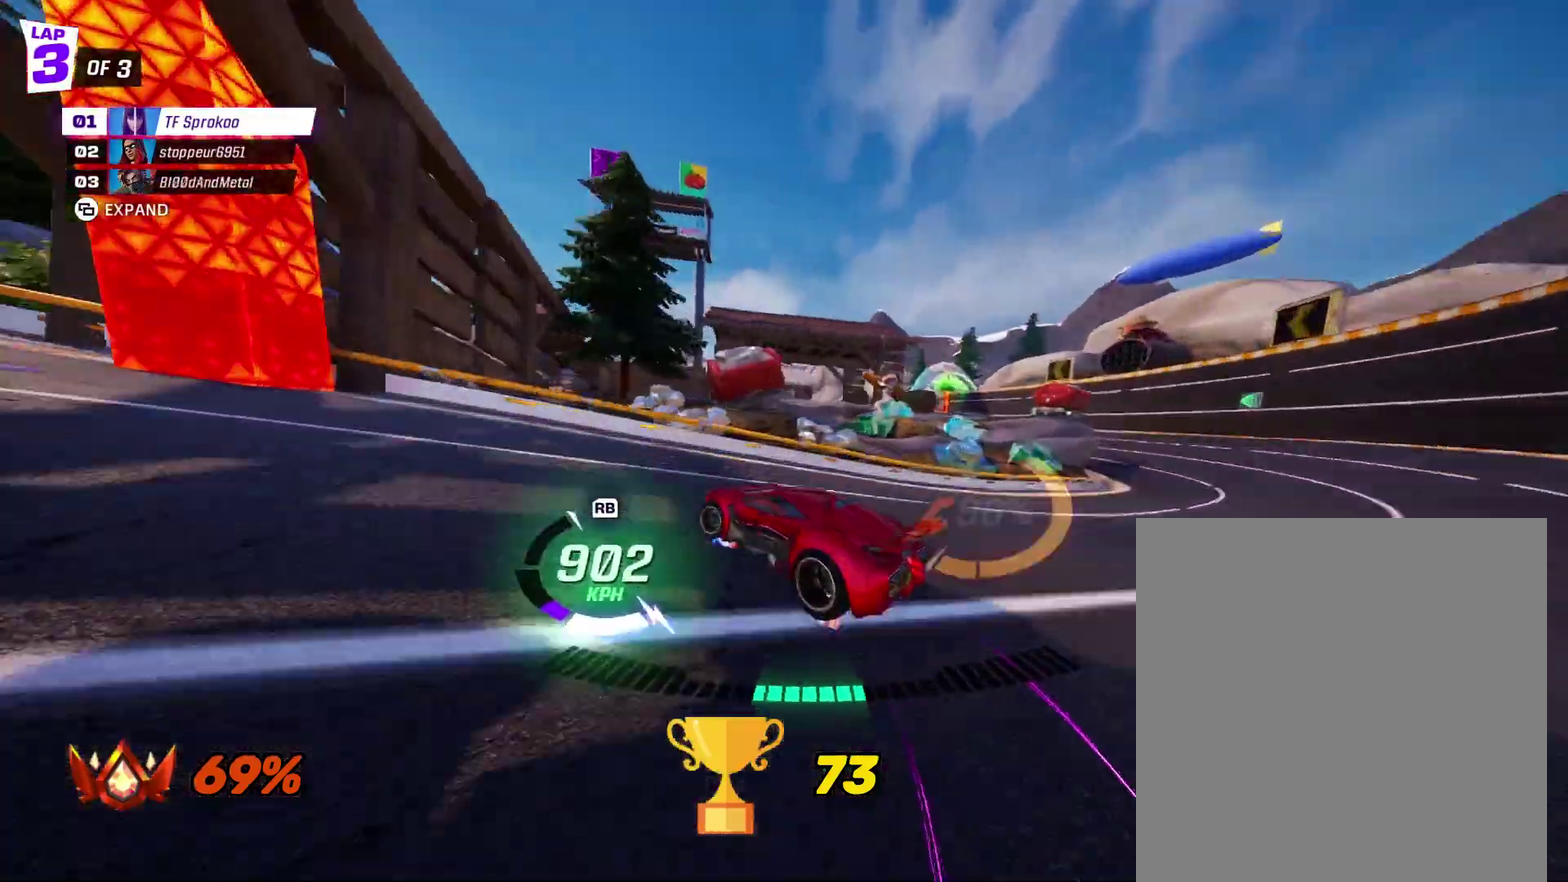
{"buttons": ["X", "R2"], "left_stick": "center", "events": [[67, "L1", "down"], [100, "left_stick", "up-right"], [300, "L1", "up"], [300, "left_stick", "center"], [367, "A", "up"]]}
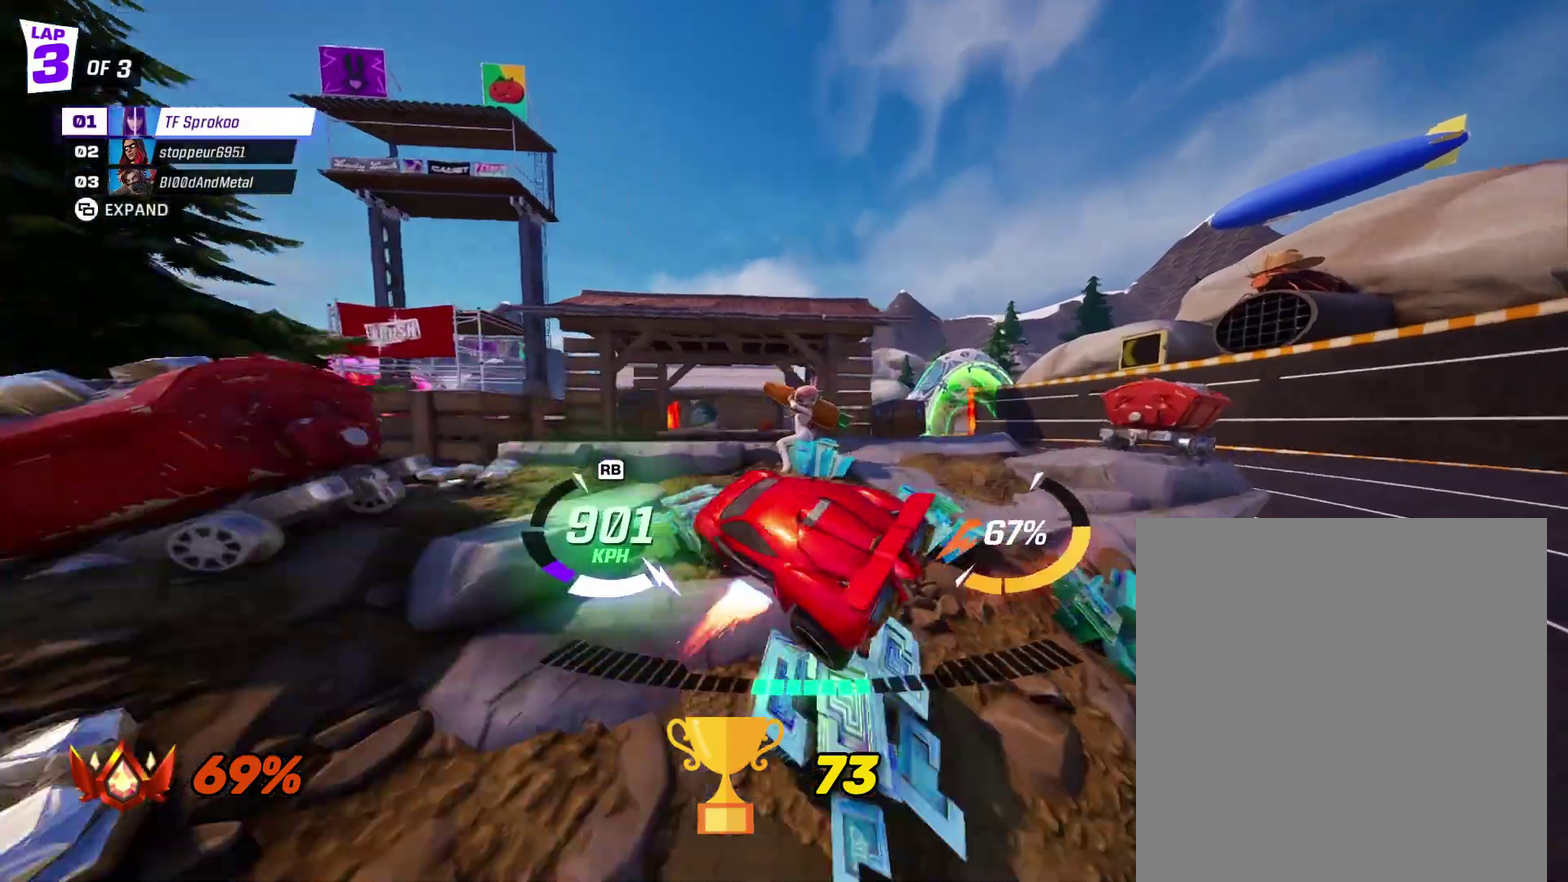
{"buttons": ["X", "R2"], "left_stick": "down-left", "events": [[133, "left_stick", "down-left"], [233, "A", "down"], [333, "A", "up"]]}
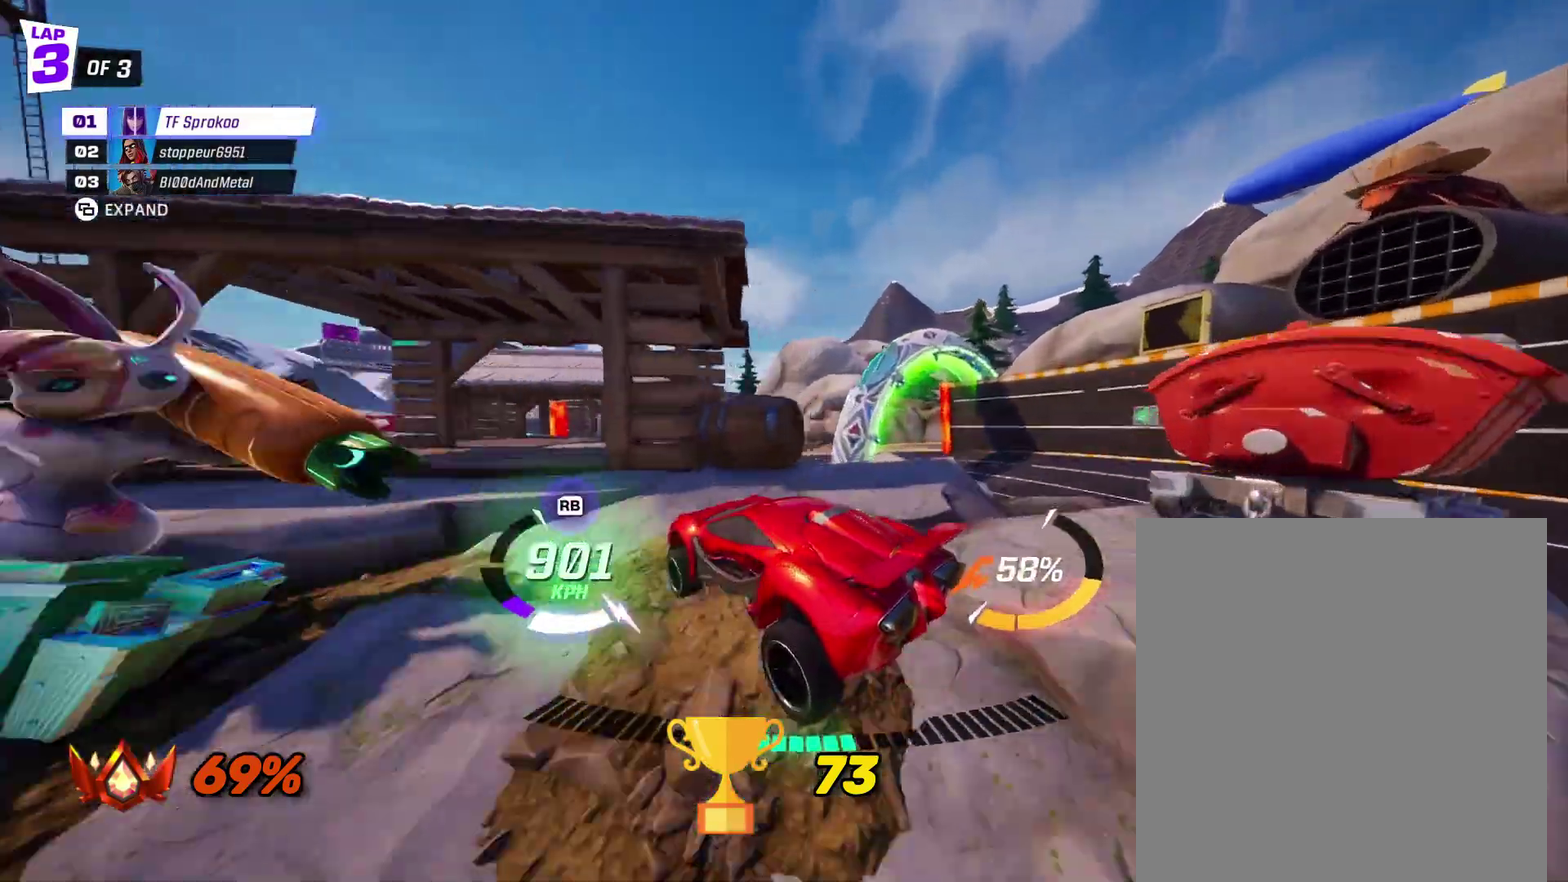
{"buttons": ["X", "R2"], "left_stick": "left", "events": [[200, "A", "down"], [200, "left_stick", "down"], [333, "A", "up"], [333, "left_stick", "left"]]}
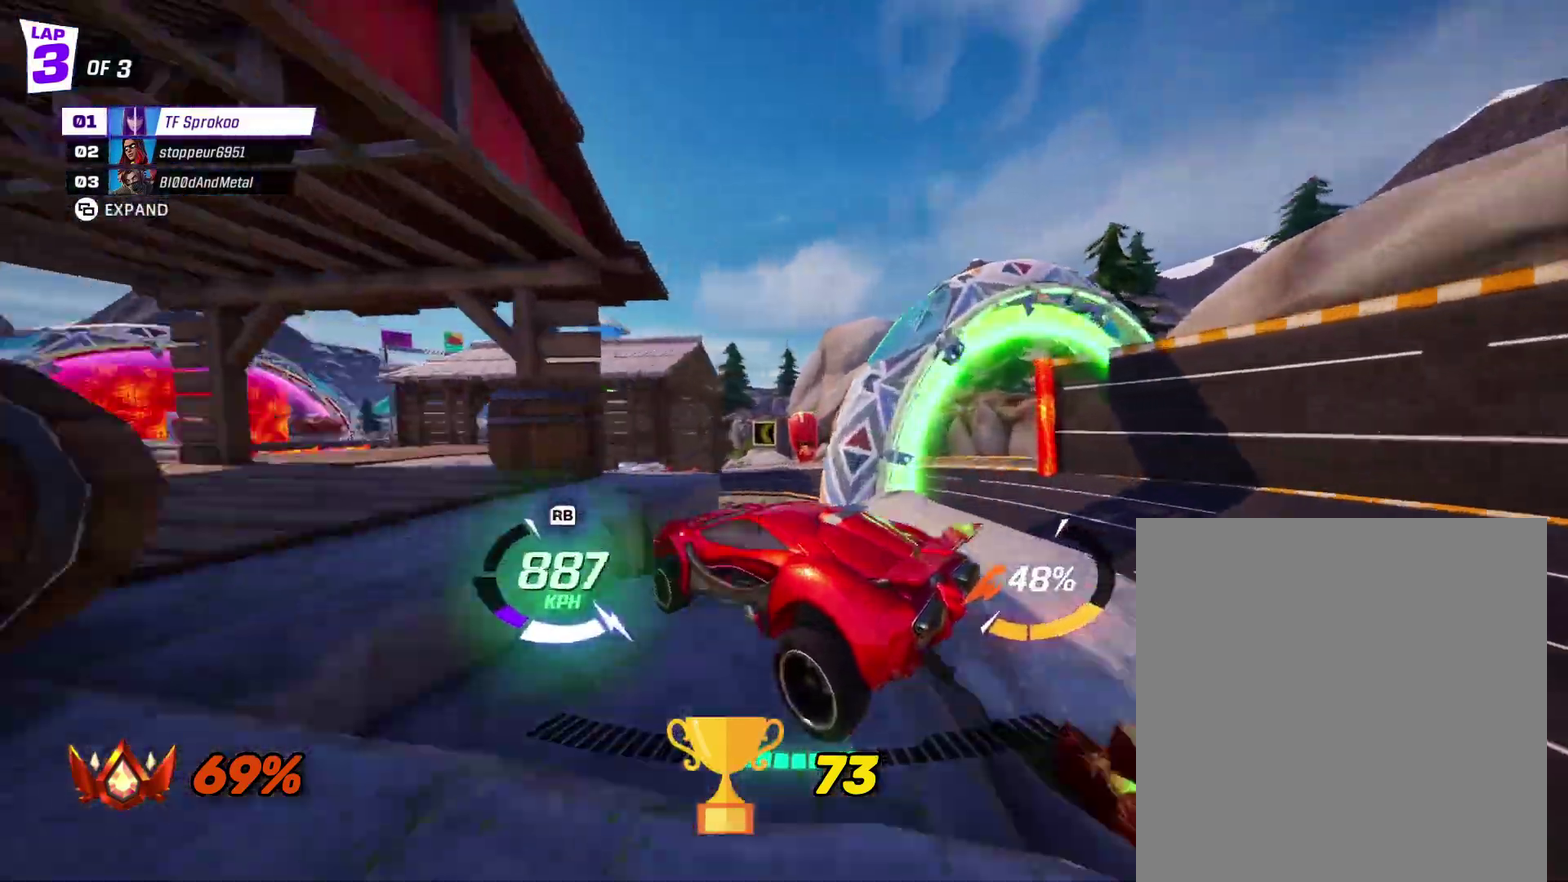
{"buttons": ["A", "X", "R2"], "left_stick": "left", "events": [[400, "A", "down"]]}
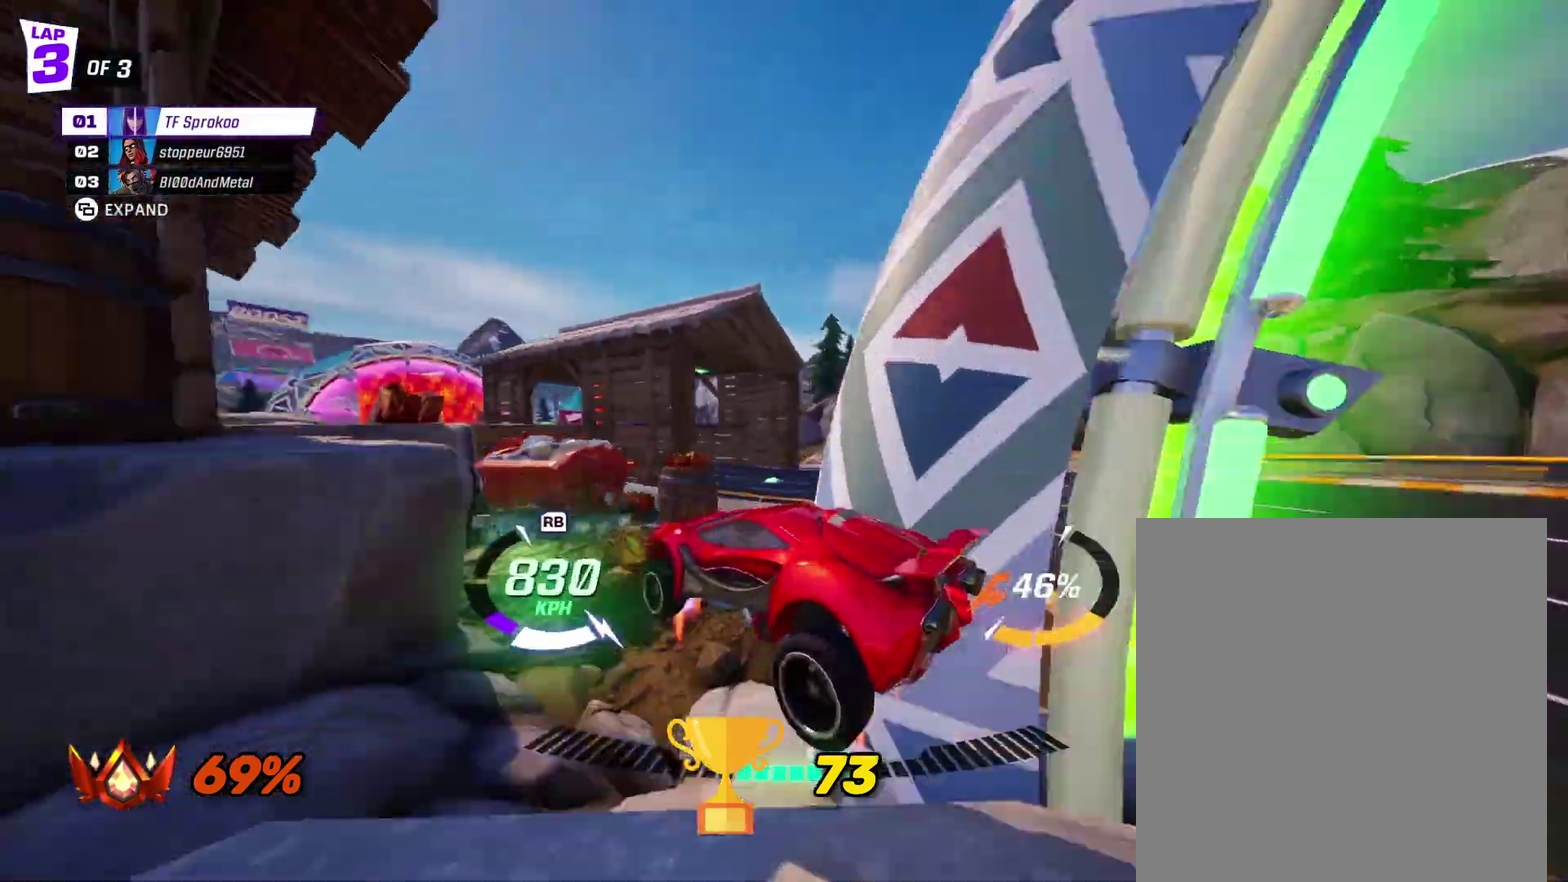
{"buttons": ["X", "R2"], "left_stick": "center", "events": [[33, "left_stick", "center"], [133, "A", "up"], [300, "left_stick", "left"], [467, "left_stick", "center"]]}
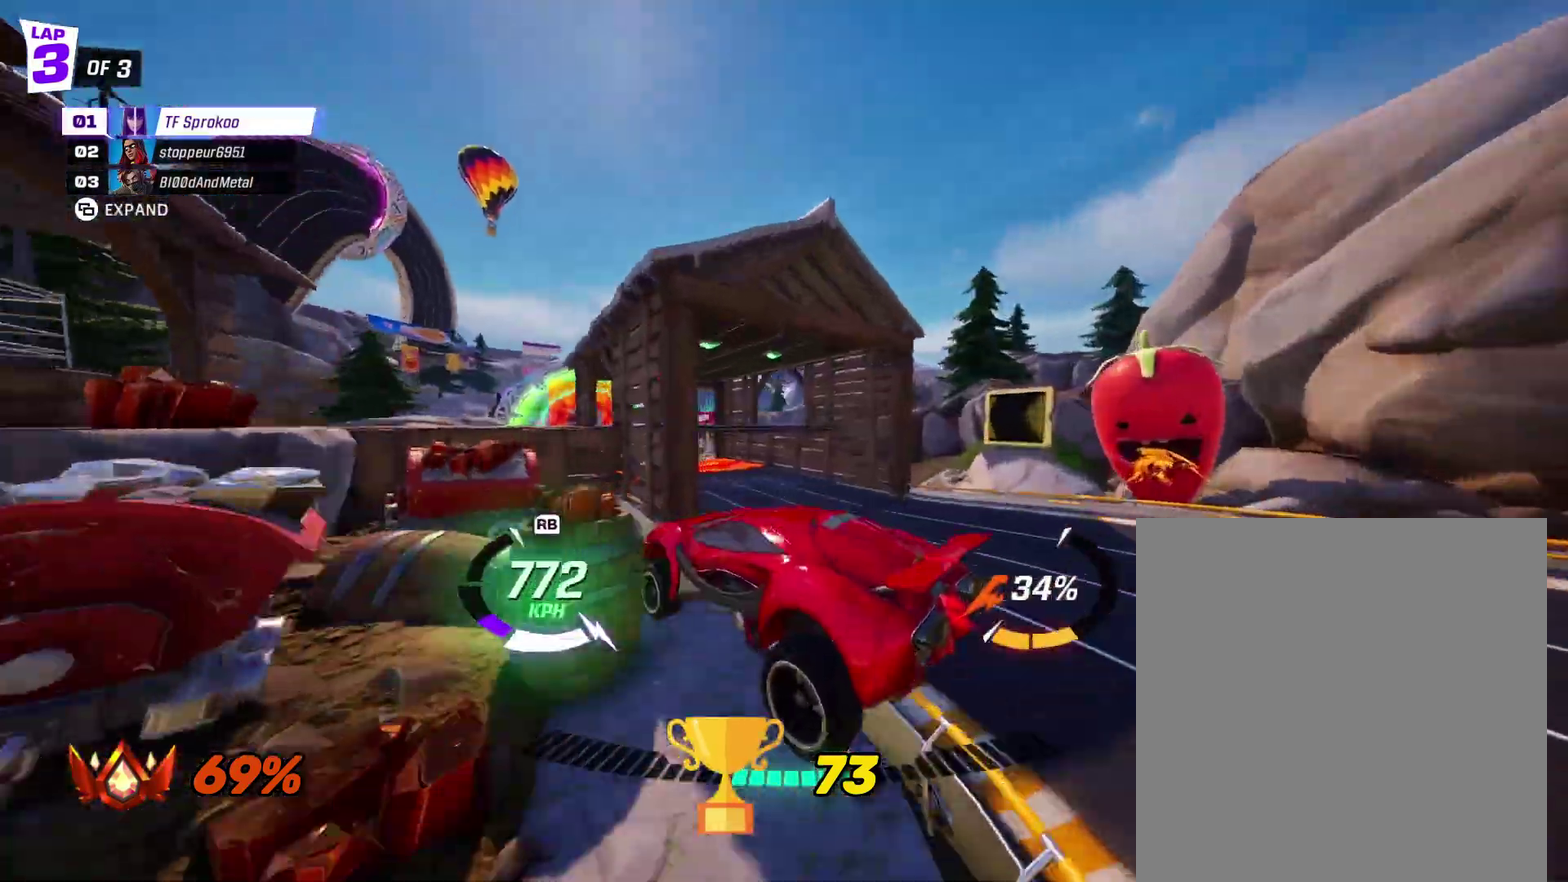
{"buttons": ["X", "R2"], "left_stick": "left", "events": [[33, "left_stick", "left"], [200, "left_stick", "center"], [333, "left_stick", "left"]]}
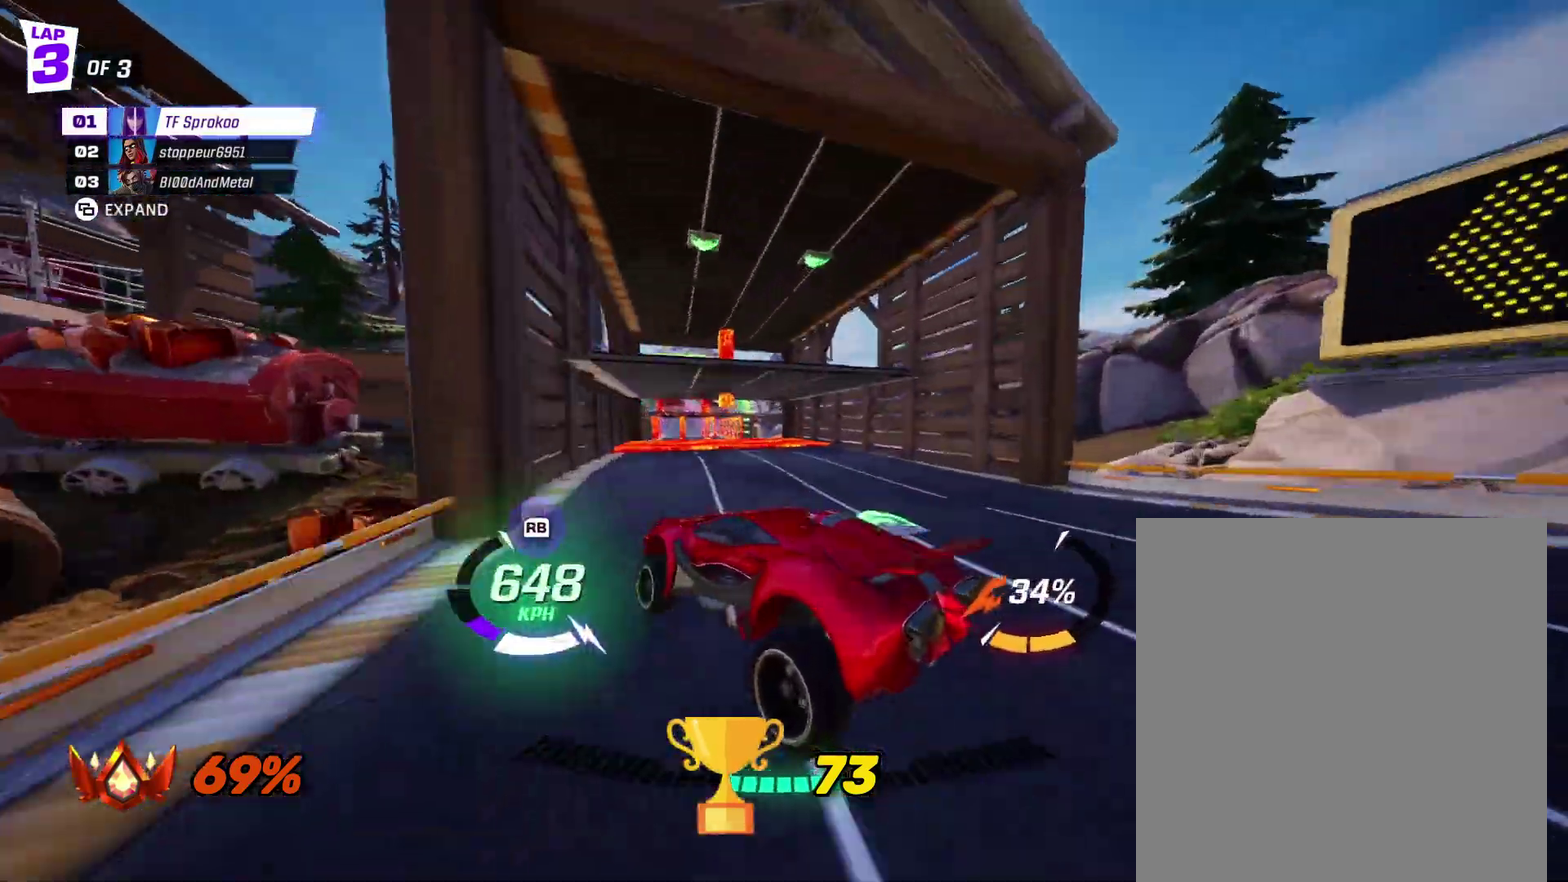
{"buttons": ["X", "R2"], "left_stick": "center", "events": [[333, "left_stick", "center"]]}
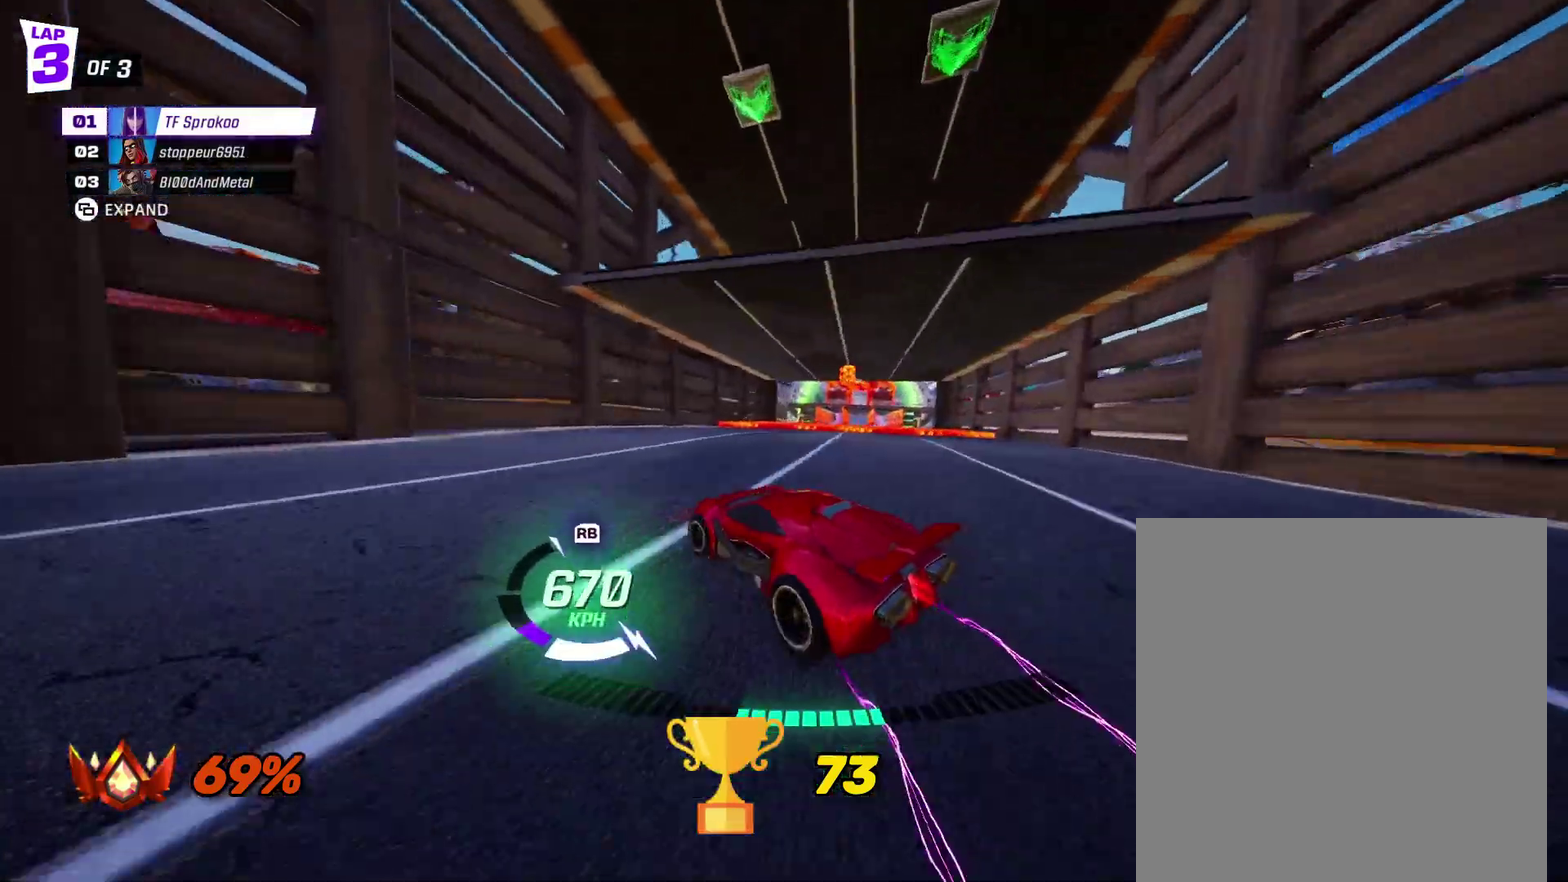
{"buttons": ["A", "X", "R2"], "left_stick": "center", "events": [[133, "left_stick", "up-left"], [233, "left_stick", "center"], [433, "A", "down"]]}